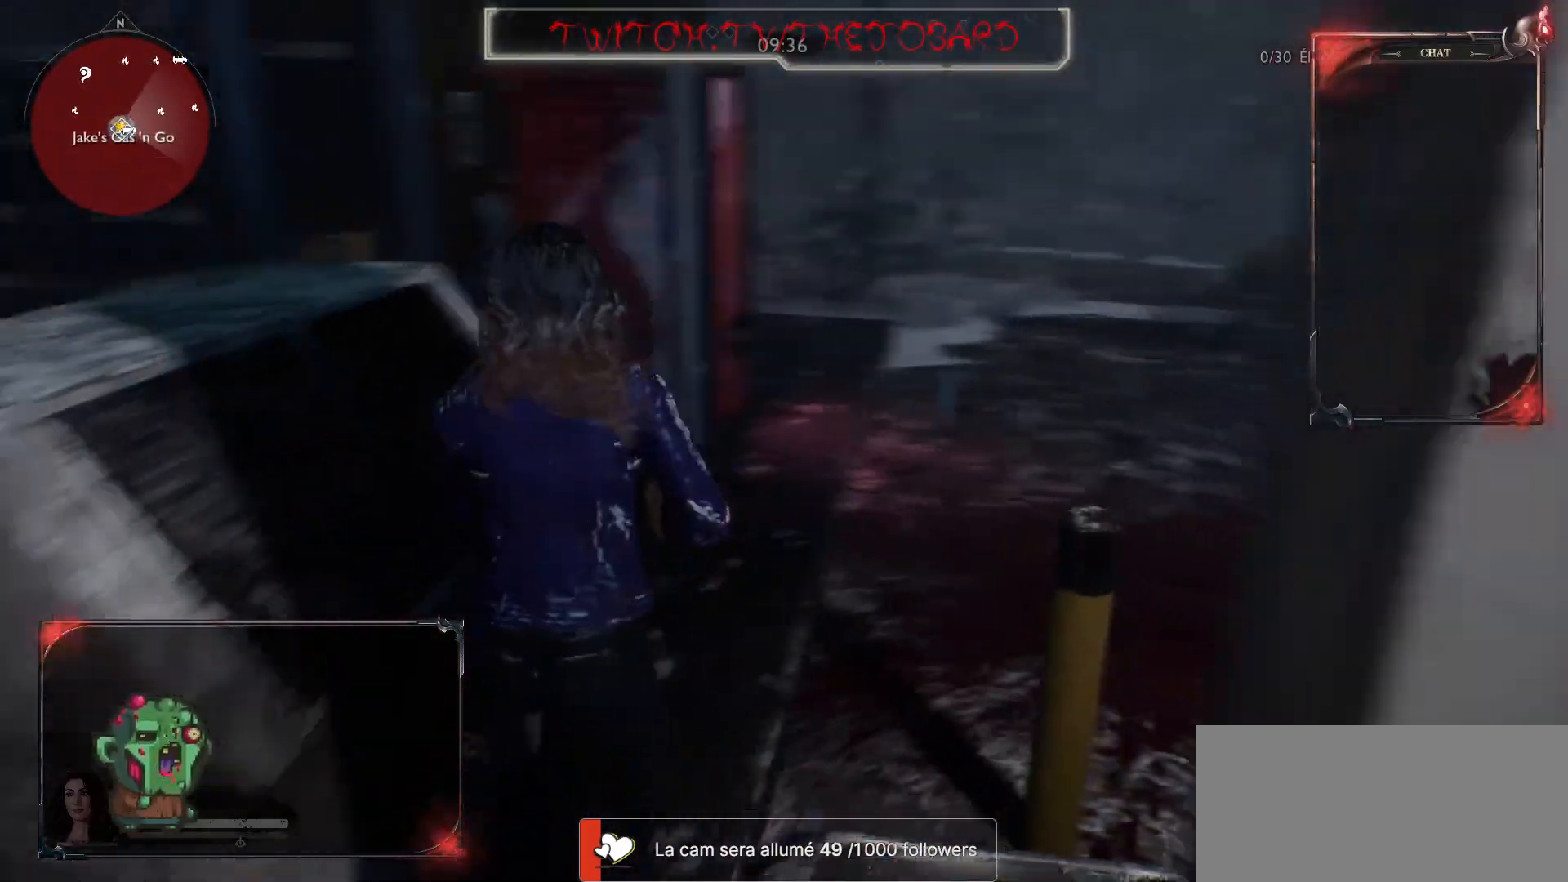
Gameplay with keyboard and mouse; each line is a JSON object with the keys and mouse buttons held at the frame after it. "events" lists presses ("down") and releases ("up") of "a", "ctrl", "d", "e", "f", "q", "r", "s", "shift", "space", "tab", "z", "mouse_left", "mouse_wheel" and "mouse_right" between this image and that frame as [ms after this image, input, new state], when the widget could be followed in between. "mouse_left", "mouse_wheel", "mouse_right" = the "left", "wheel", "right" buttons of the "mouse" list. No other keys are recorded. "wheel" means that the mouse wheel is clicked or scrolled. Mouse movement is not recorded.
{"keys": ["s"], "mouse": ["right"], "events": [[233, "mouse_right", "down"]]}
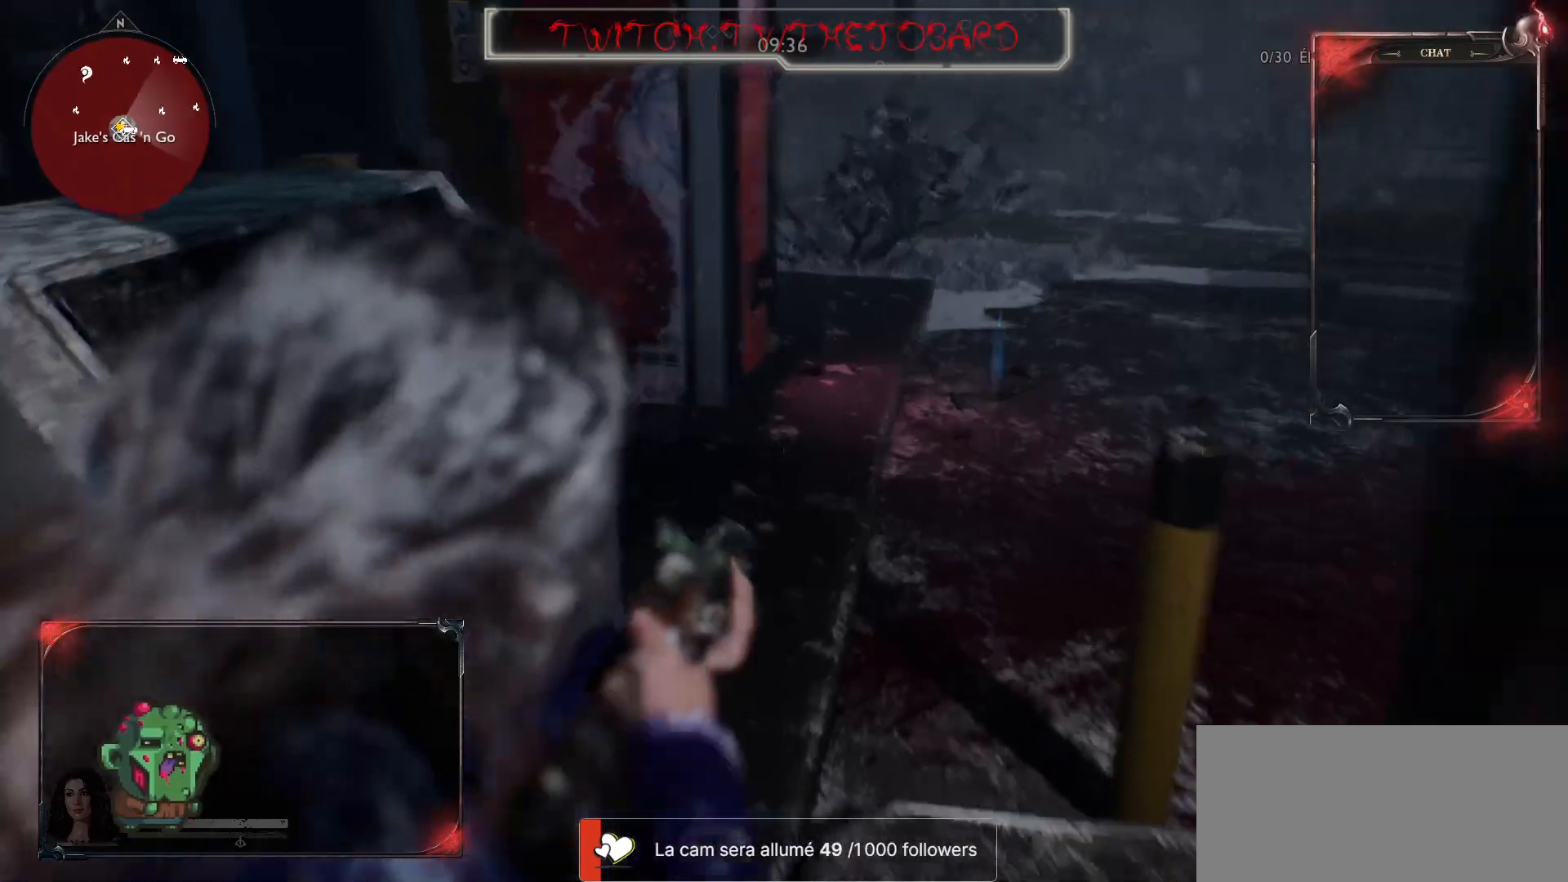
{"keys": ["s"], "mouse": ["right"], "events": [[33, "q", "down"], [83, "mouse_left", "down"], [217, "mouse_left", "up"], [383, "q", "up"]]}
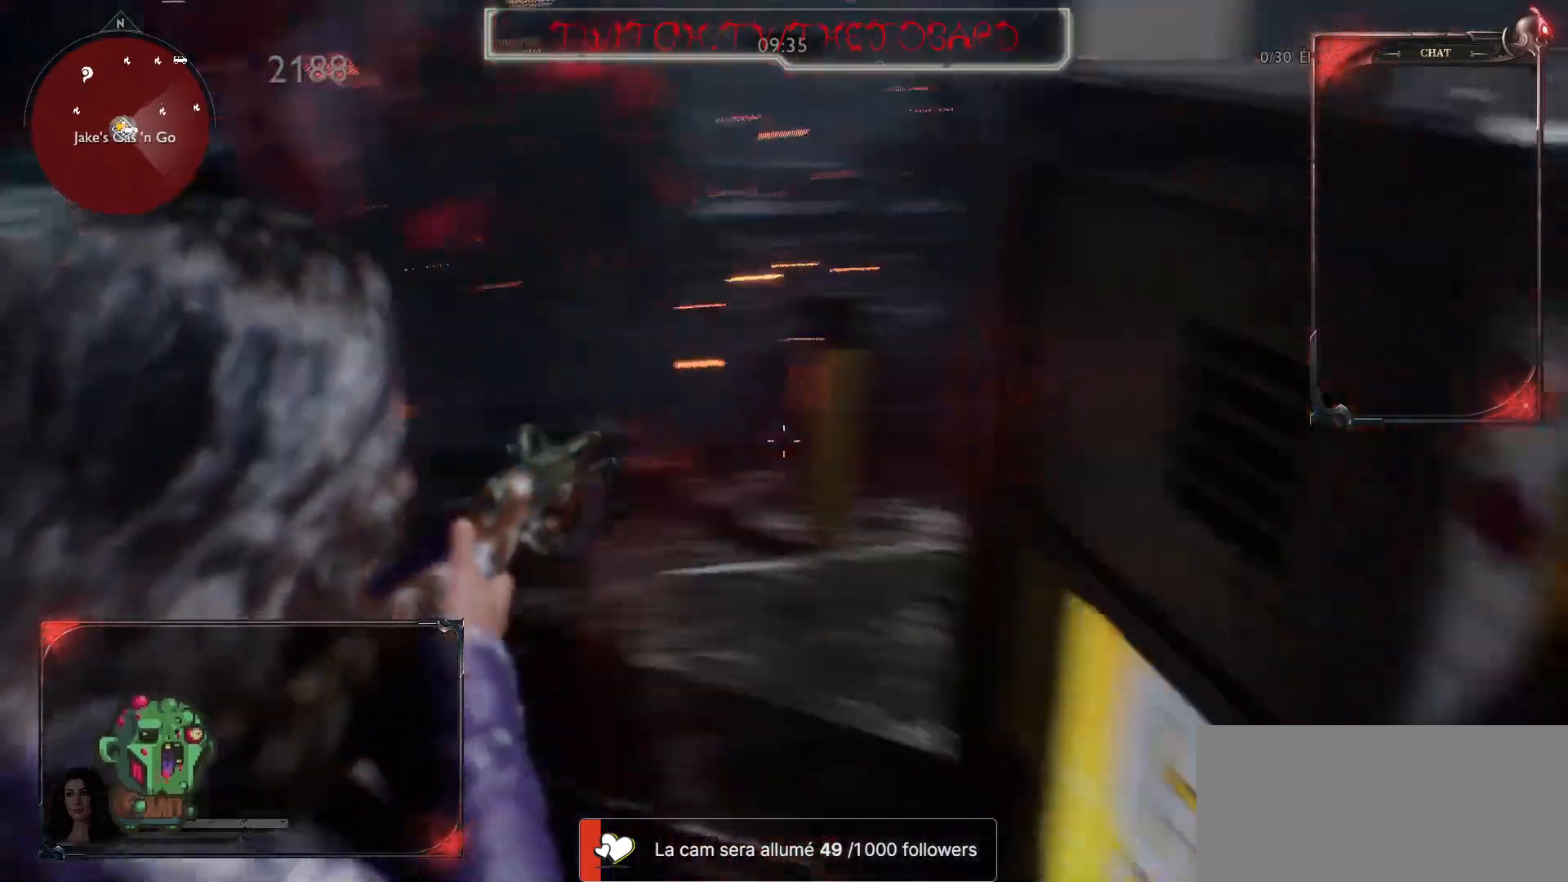
{"keys": ["d"], "mouse": [], "events": [[17, "d", "down"], [50, "s", "up"], [150, "mouse_right", "up"], [183, "d", "up"], [183, "q", "down"], [200, "z", "down"], [333, "d", "down"], [350, "z", "up"], [367, "q", "up"]]}
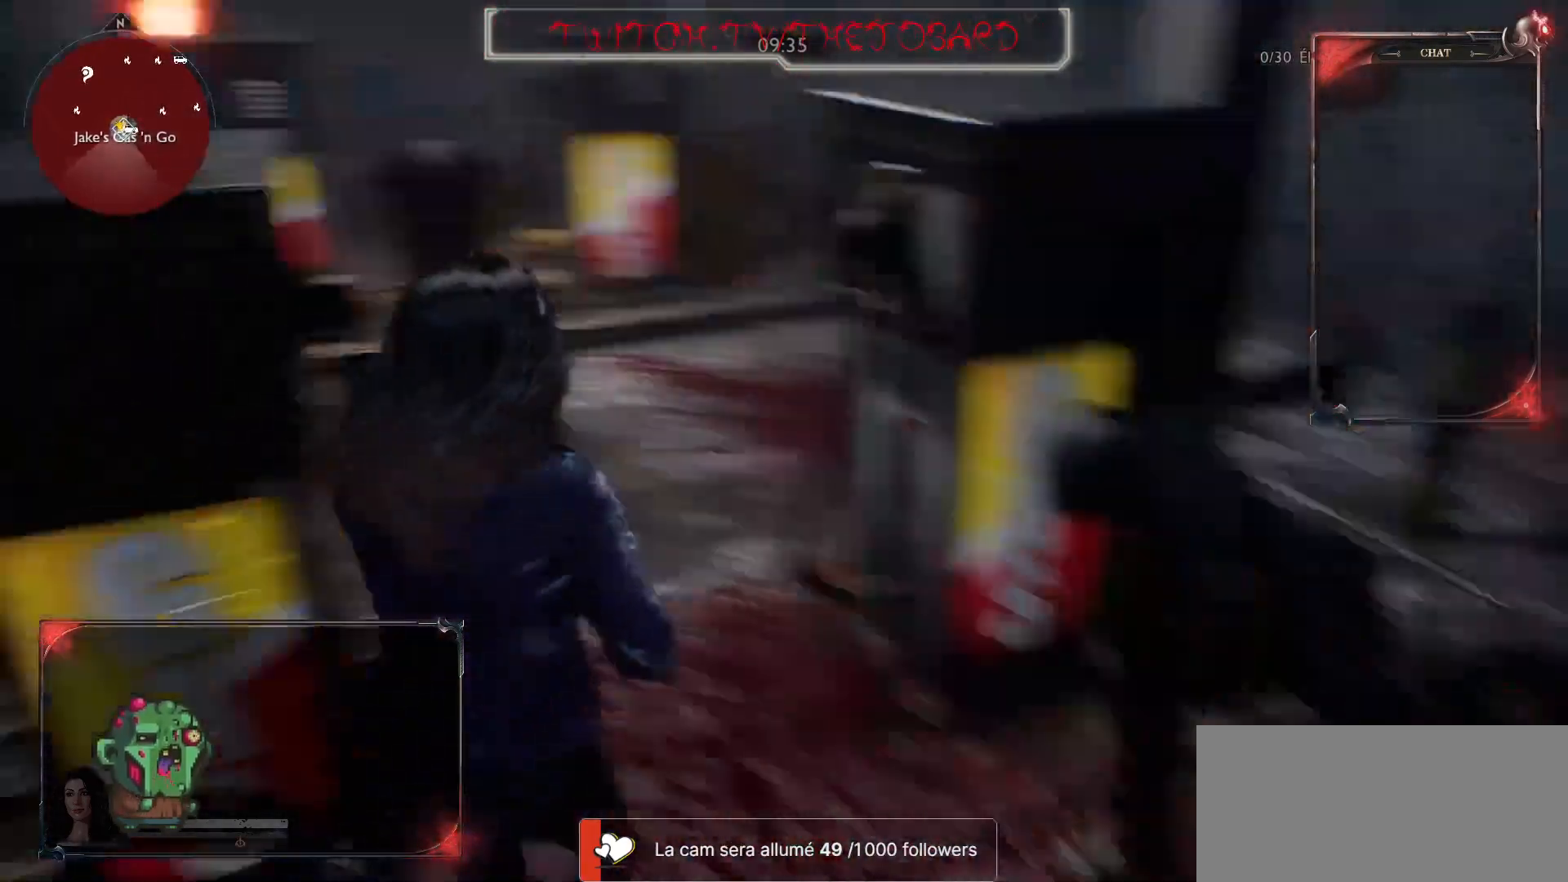
{"keys": ["d"], "mouse": [], "events": [[50, "z", "down"], [467, "z", "up"]]}
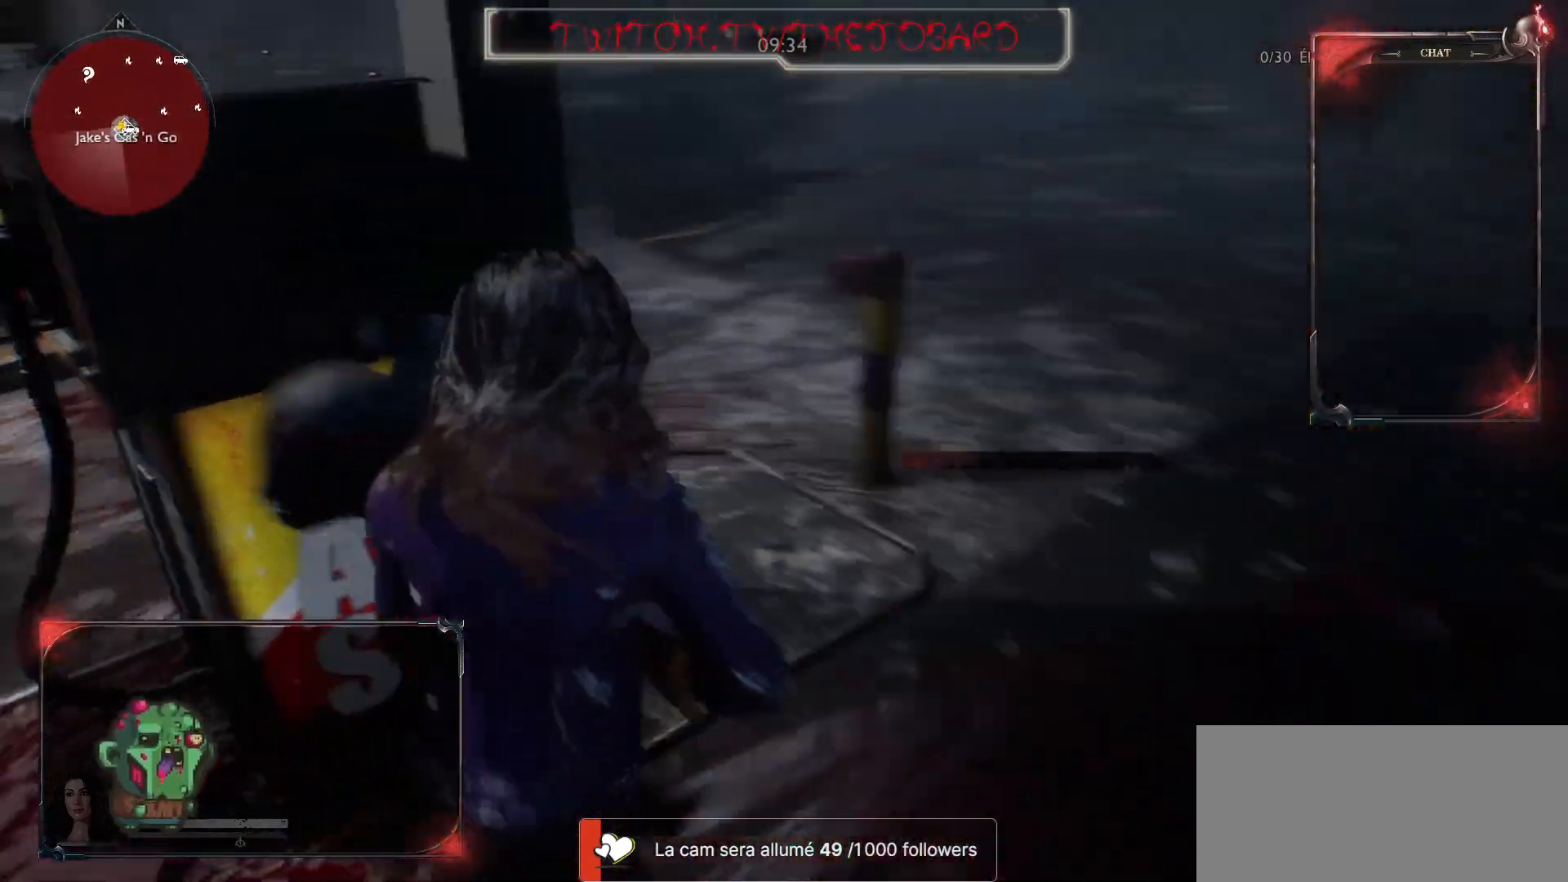
{"keys": ["d", "s"], "mouse": [], "events": [[100, "s", "down"], [100, "space", "down"], [200, "space", "up"]]}
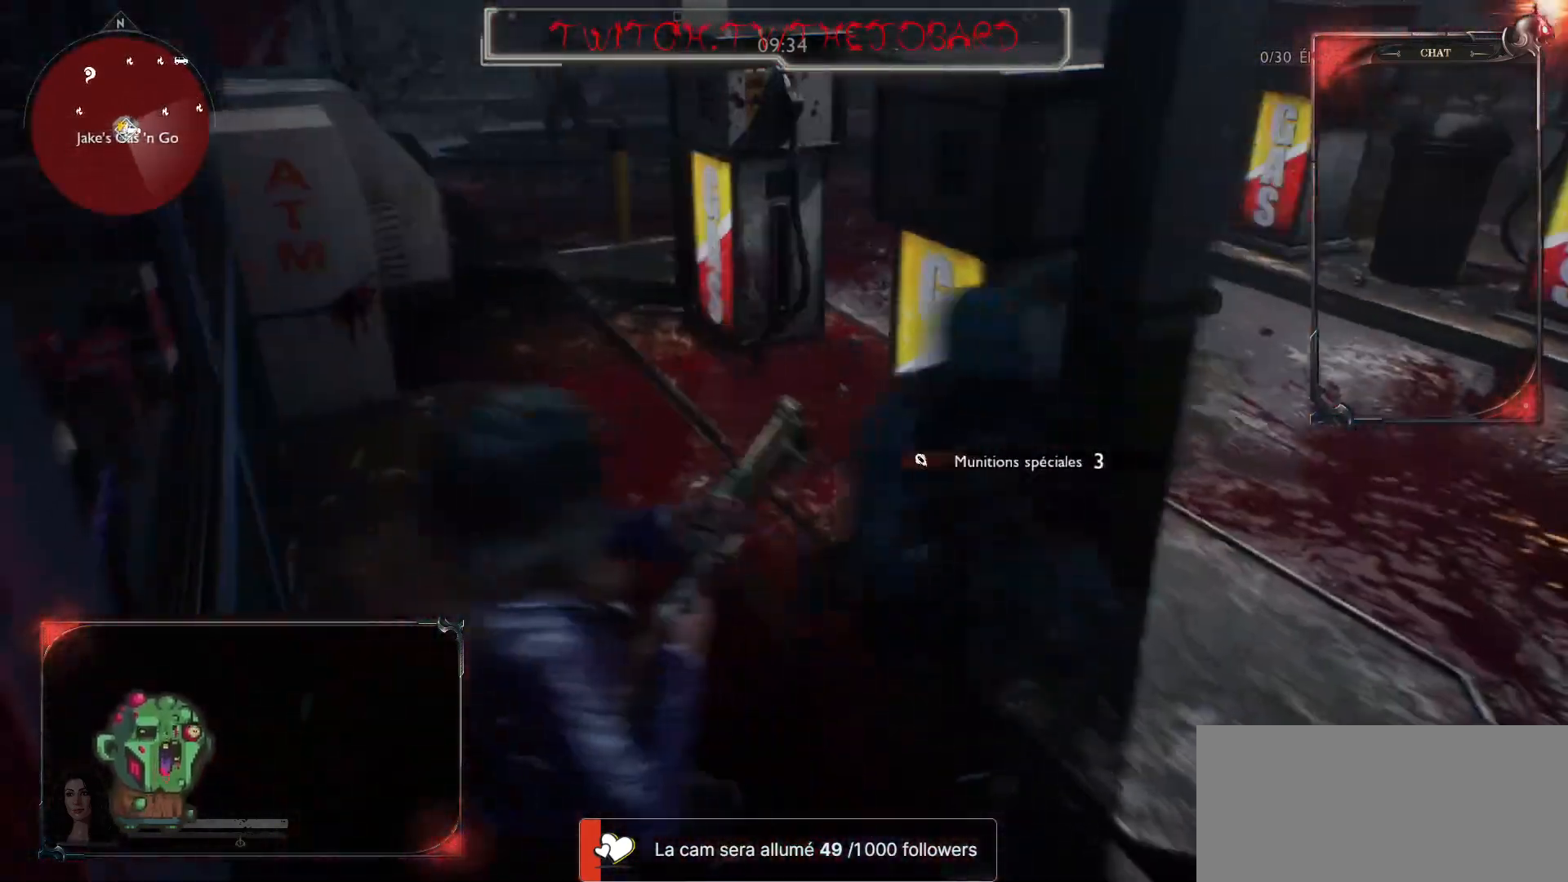
{"keys": ["d", "s"], "mouse": ["right"], "events": [[267, "mouse_right", "down"]]}
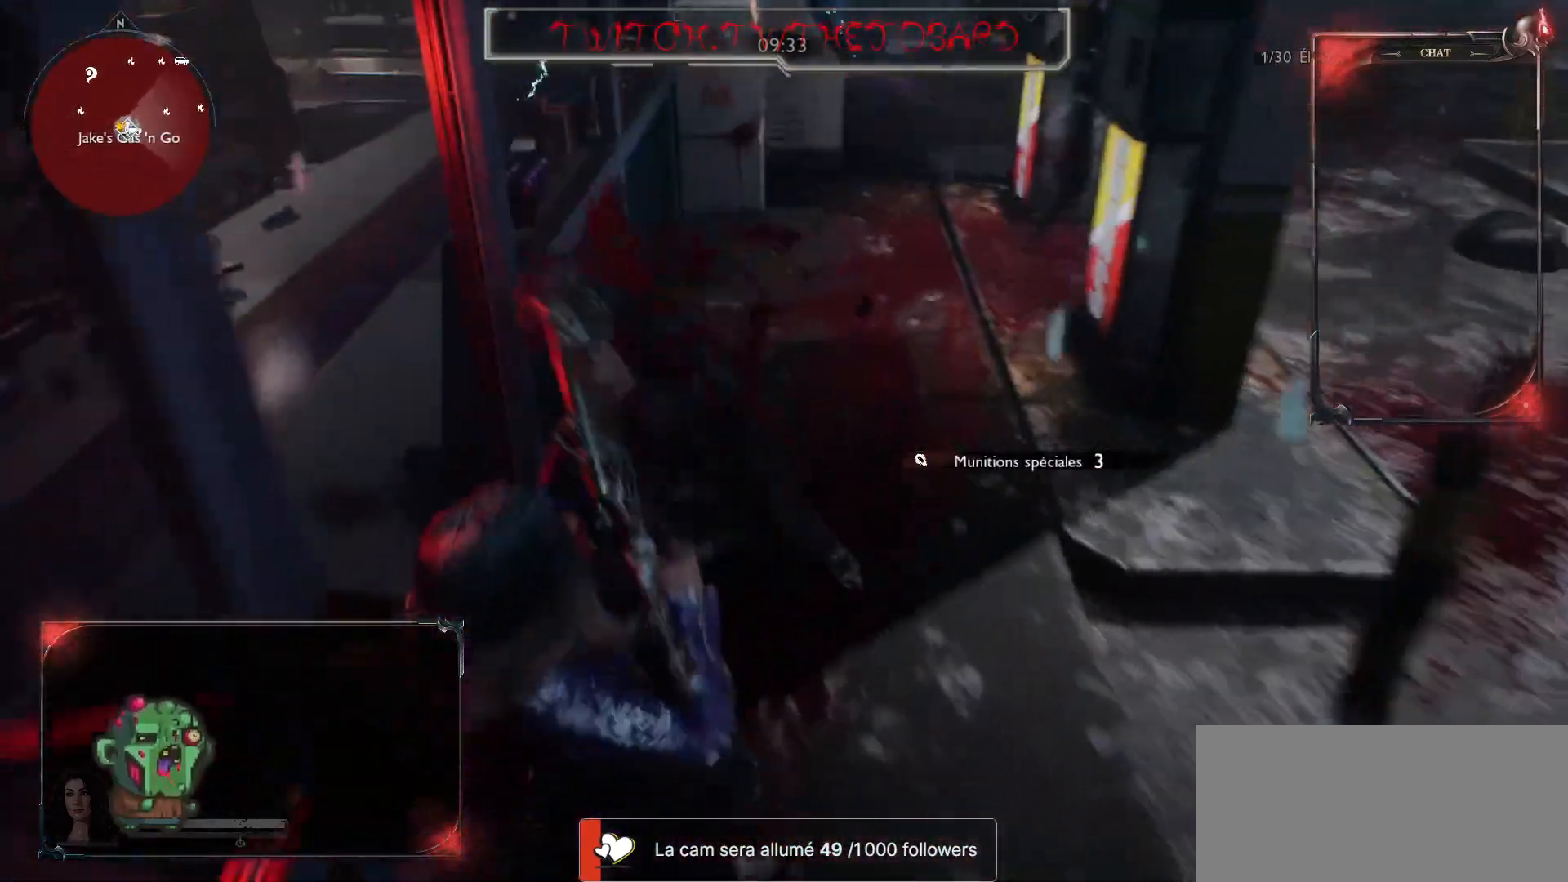
{"keys": ["d", "s"], "mouse": ["right"], "events": [[383, "mouse_right", "up"], [483, "mouse_right", "down"]]}
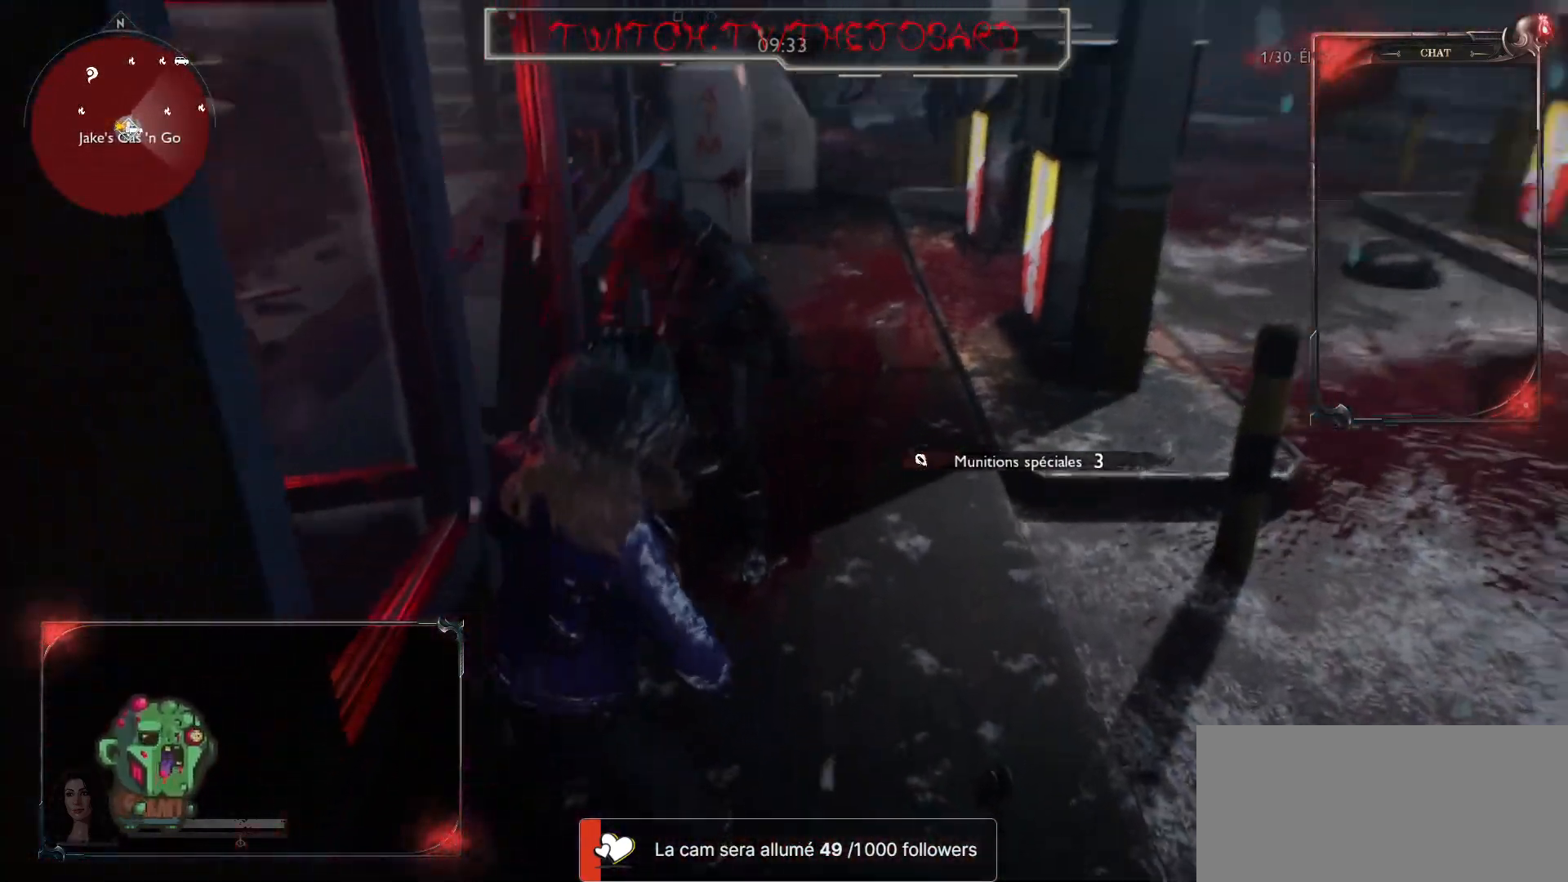
{"keys": ["d", "s"], "mouse": ["right"], "events": [[300, "mouse_left", "down"], [450, "mouse_left", "up"]]}
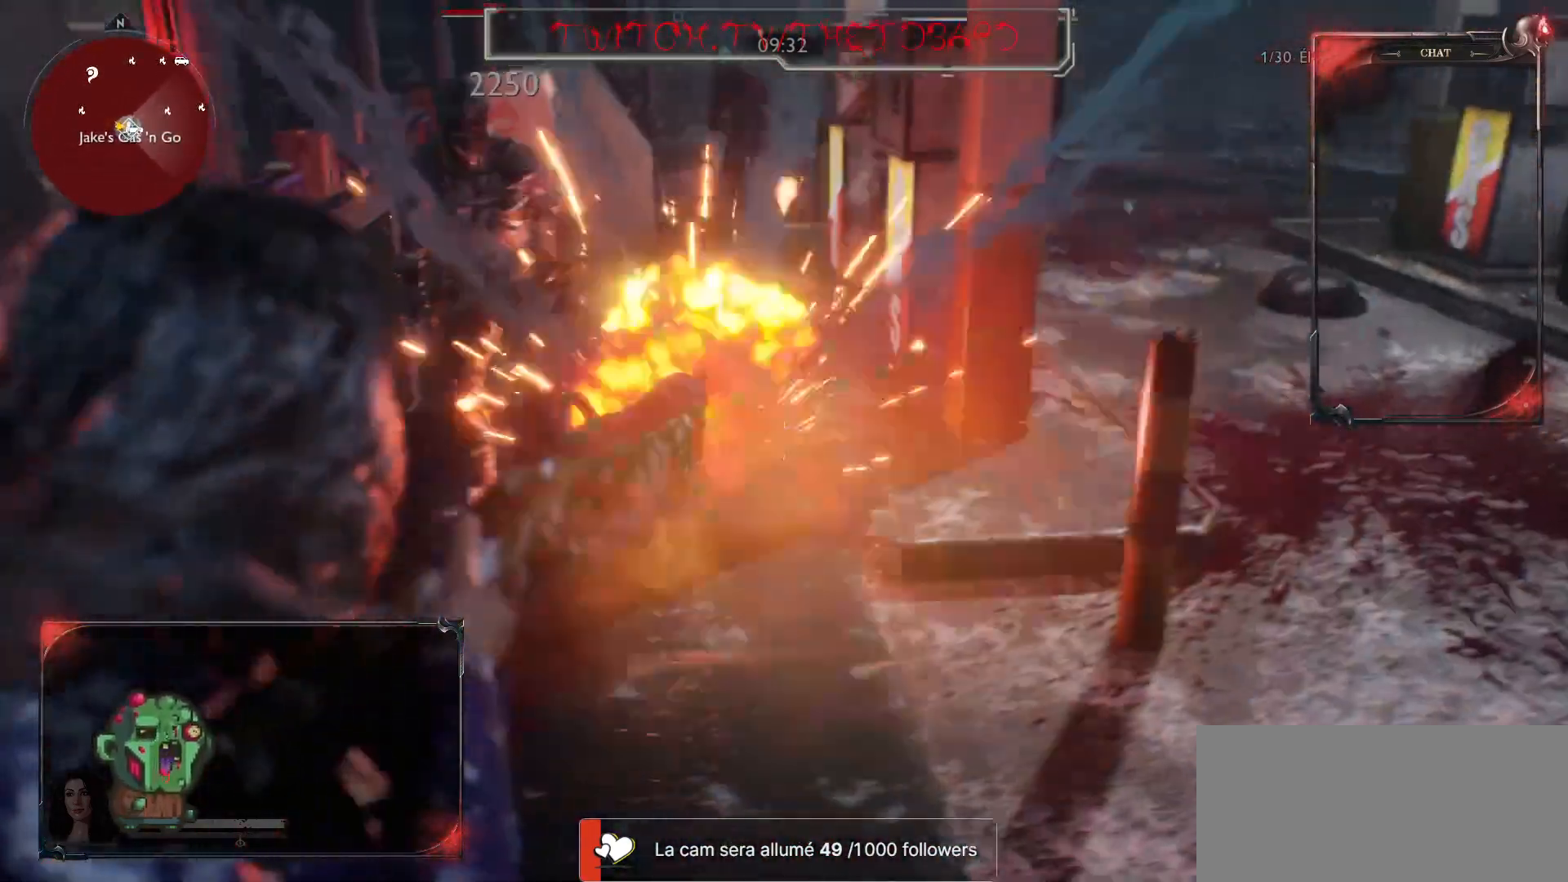
{"keys": ["q", "s"], "mouse": ["right"], "events": [[283, "q", "down"], [300, "d", "up"]]}
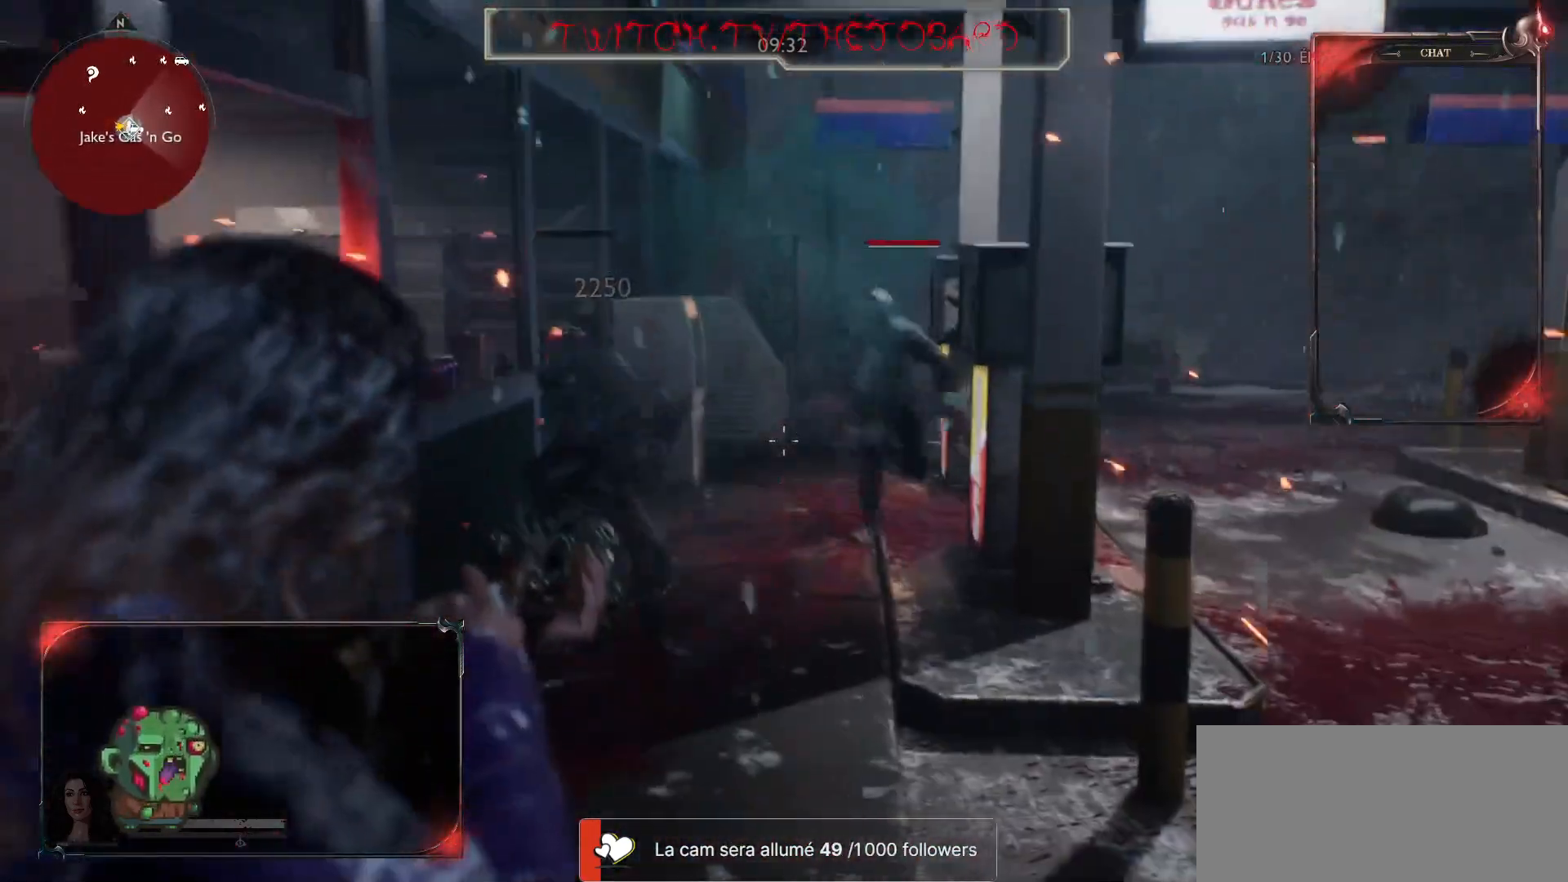
{"keys": ["q", "s"], "mouse": ["left", "right"], "events": [[483, "mouse_left", "down"]]}
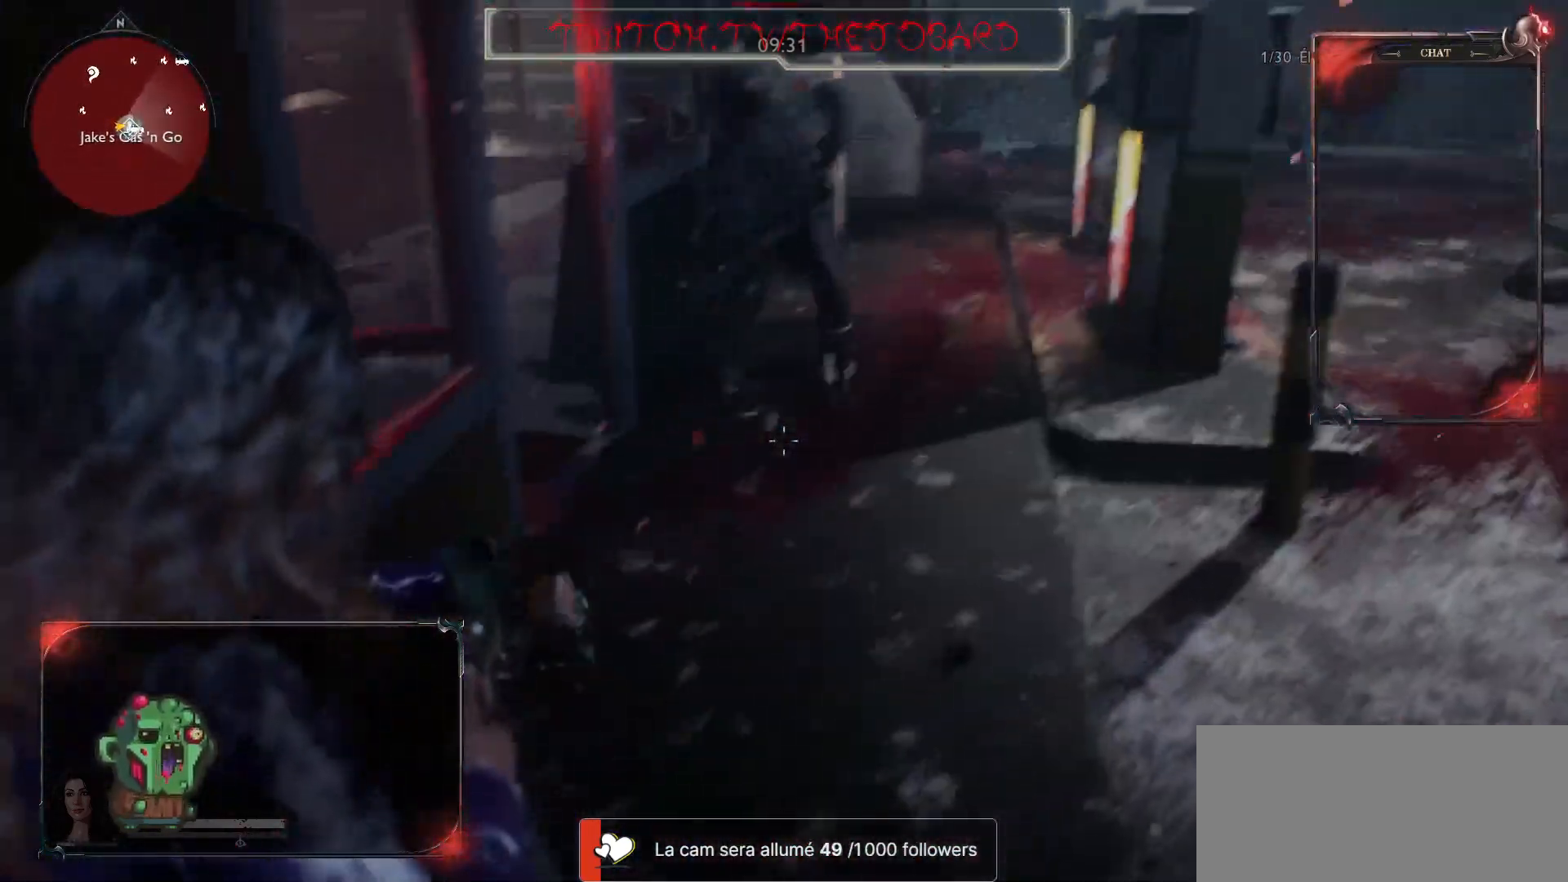
{"keys": ["d", "q", "s"], "mouse": ["right"], "events": [[83, "mouse_left", "up"], [217, "mouse_left", "down"], [317, "d", "down"], [317, "mouse_left", "up"]]}
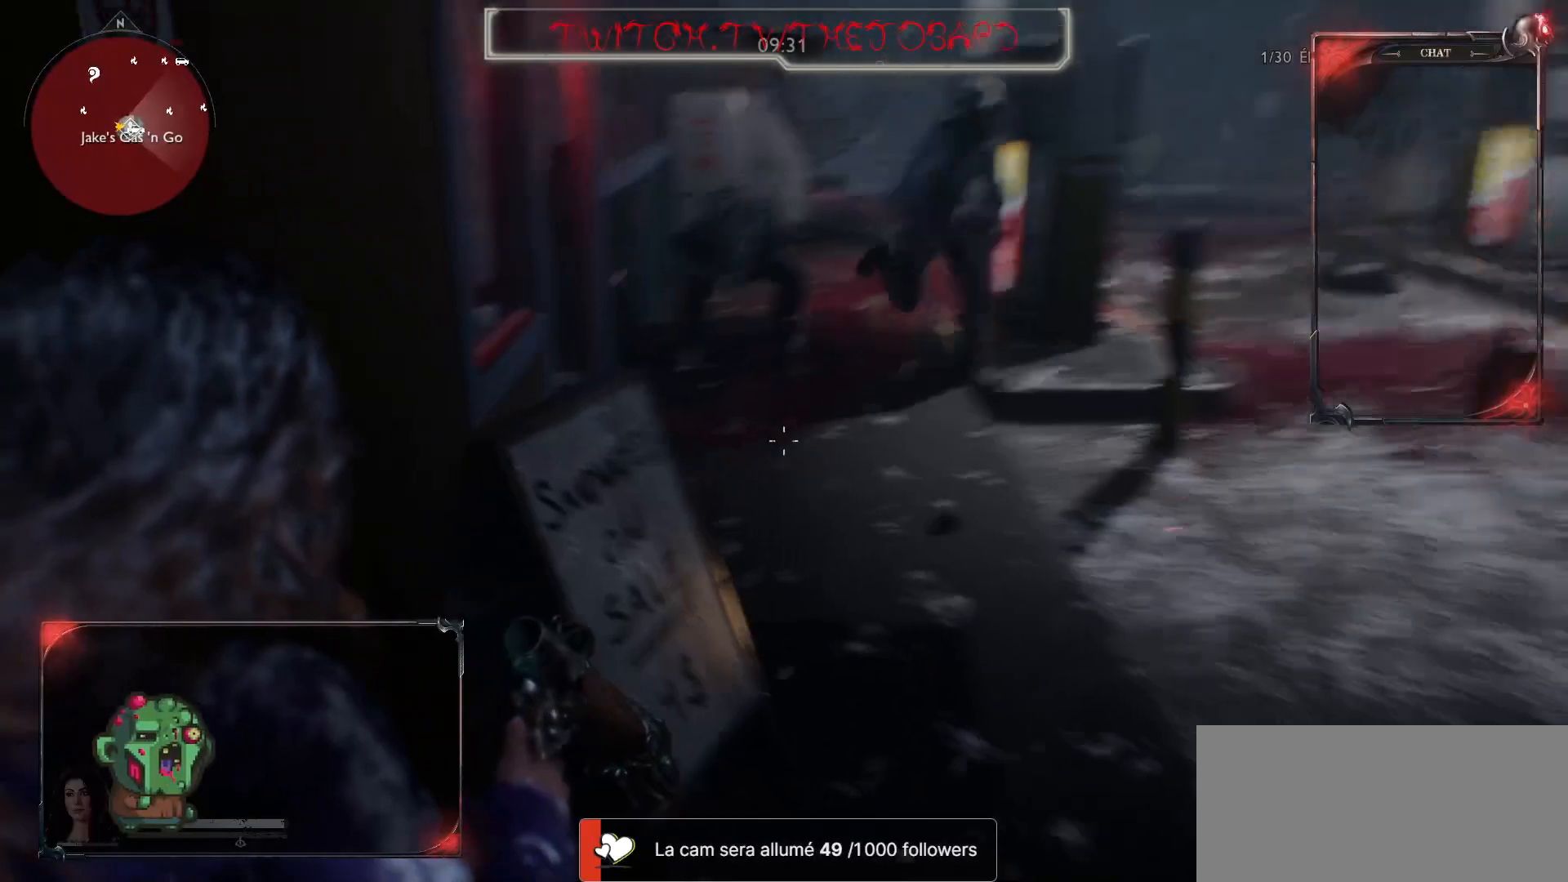
{"keys": ["d", "q", "s"], "mouse": ["right"], "events": [[117, "q", "up"], [117, "s", "up"], [300, "q", "down"], [383, "mouse_left", "down"], [400, "s", "down"], [500, "mouse_left", "up"]]}
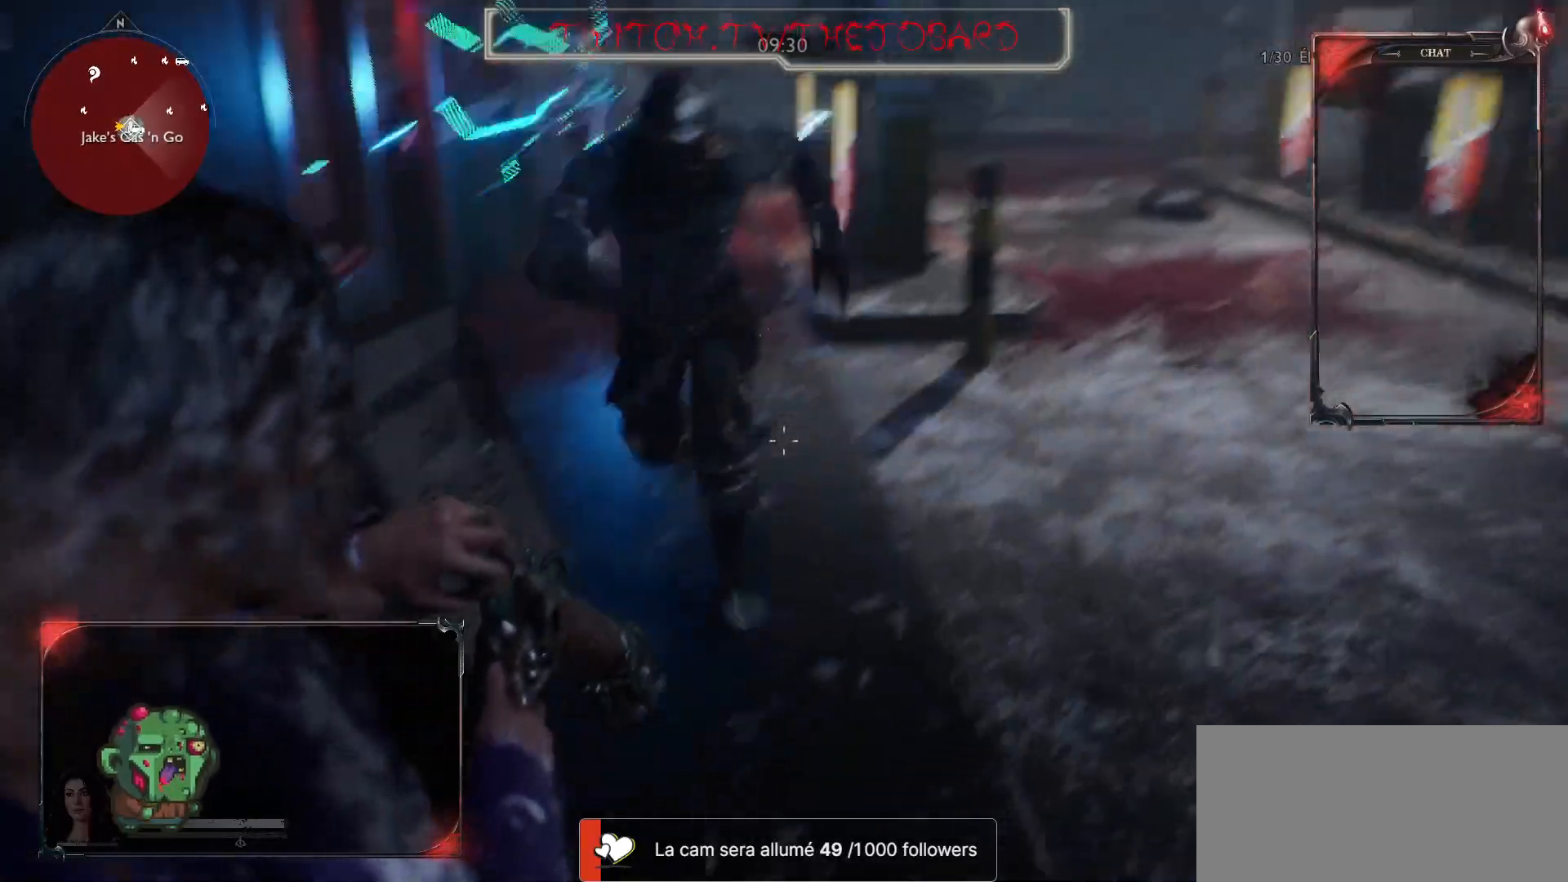
{"keys": ["d", "s", "space"], "mouse": [], "events": [[83, "q", "up"], [167, "s", "up"], [383, "s", "down"], [500, "mouse_right", "up"], [500, "space", "down"]]}
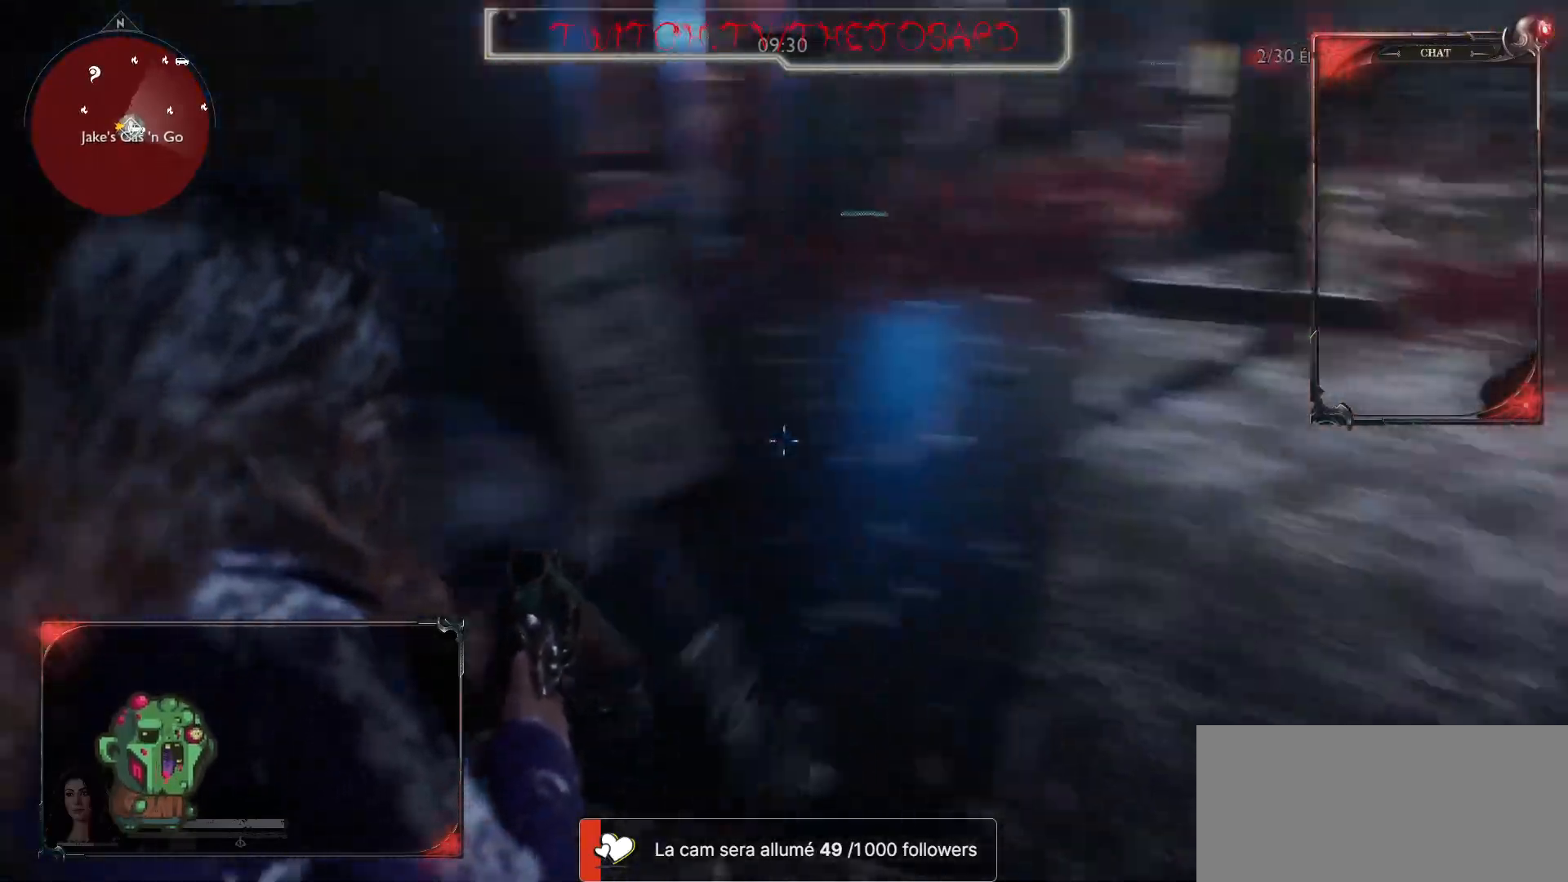
{"keys": ["d", "s"], "mouse": [], "events": [[83, "space", "up"], [167, "space", "down"], [200, "space", "up"]]}
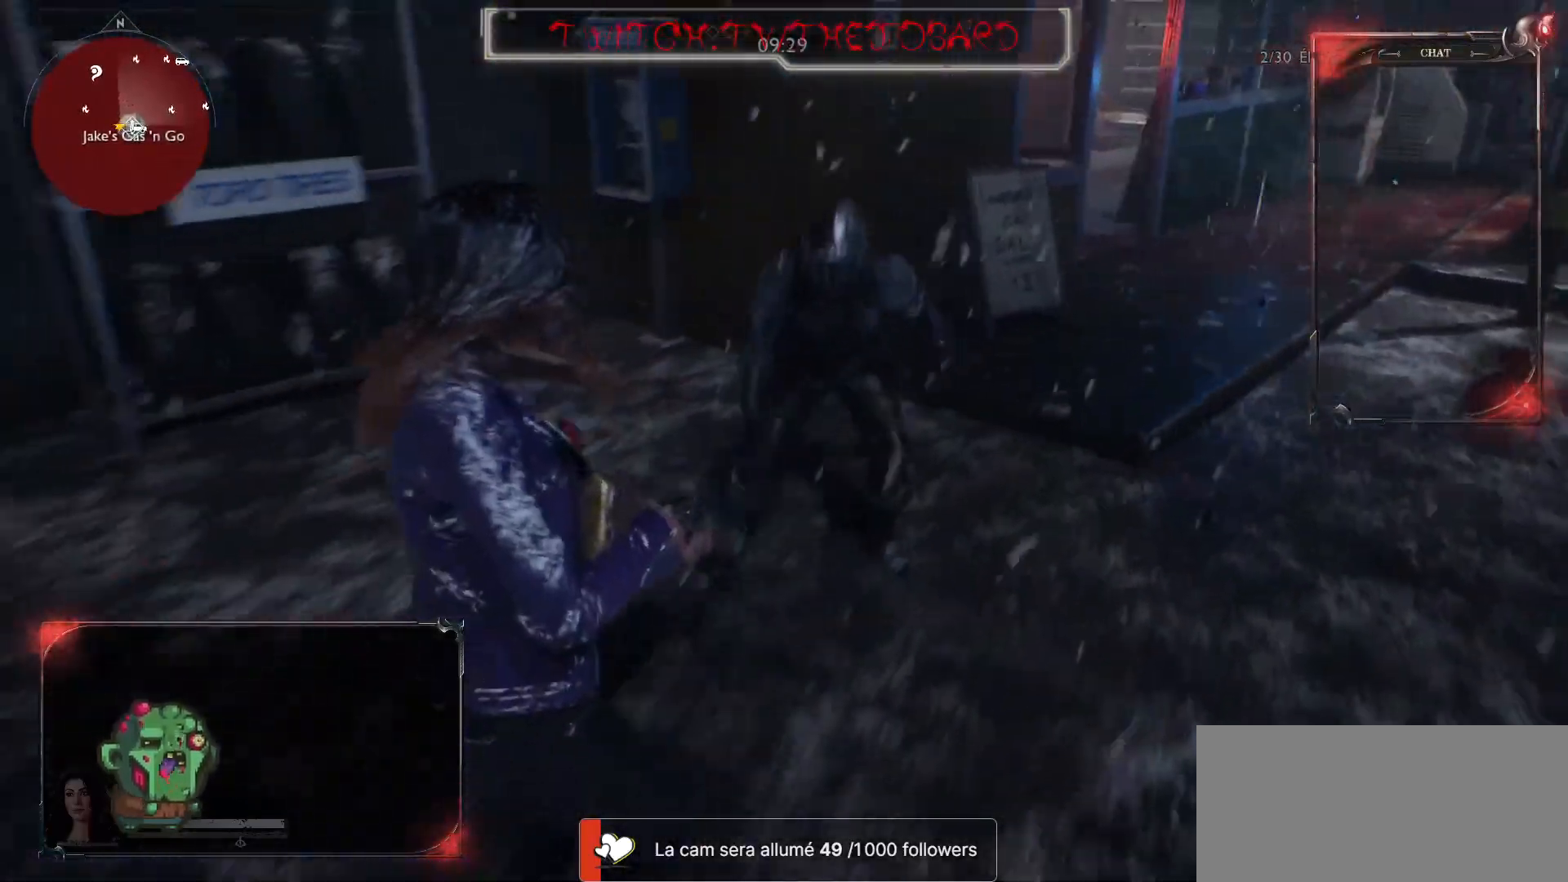
{"keys": ["d", "s"], "mouse": ["right"], "events": [[50, "mouse_right", "down"], [400, "mouse_left", "down"], [500, "mouse_left", "up"]]}
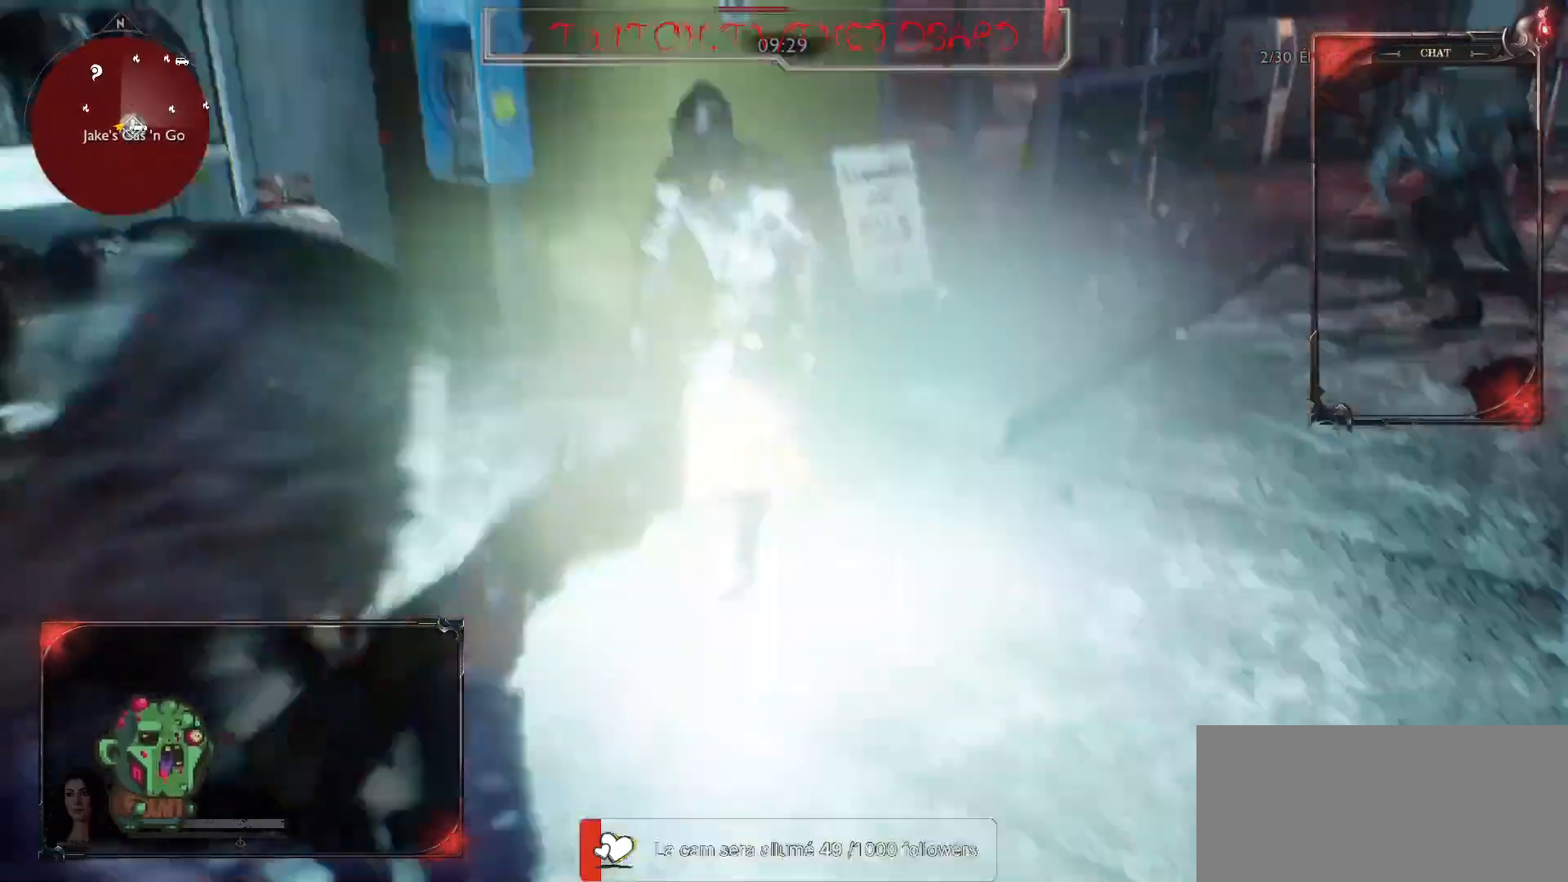
{"keys": ["d"], "mouse": ["right"], "events": [[417, "s", "up"]]}
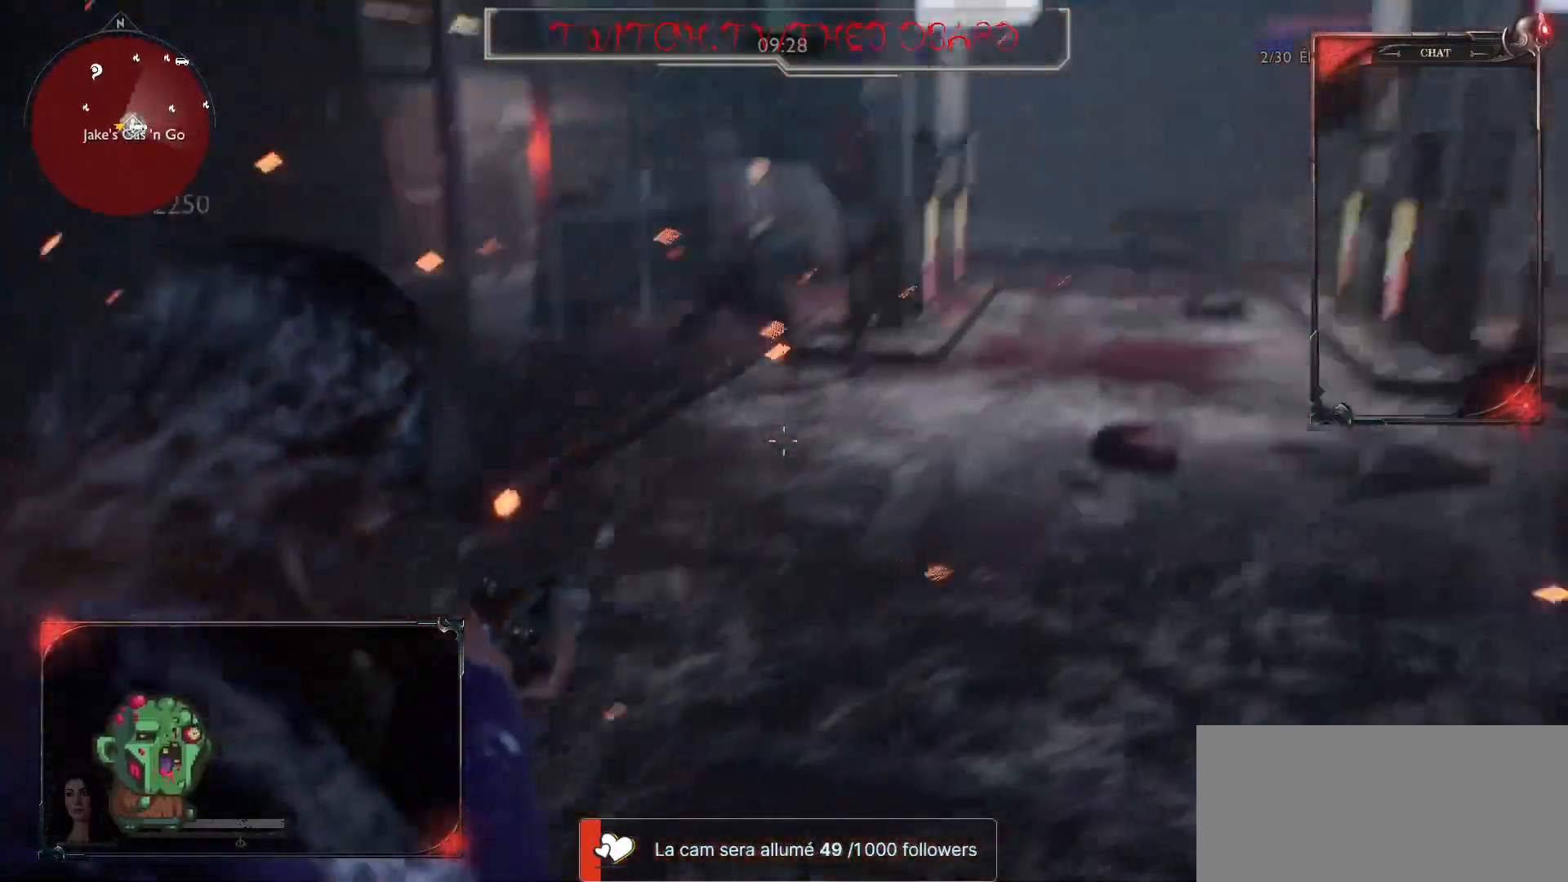
{"keys": ["z"], "mouse": ["left", "right"], "events": [[300, "z", "down"], [433, "mouse_left", "down"], [500, "d", "up"]]}
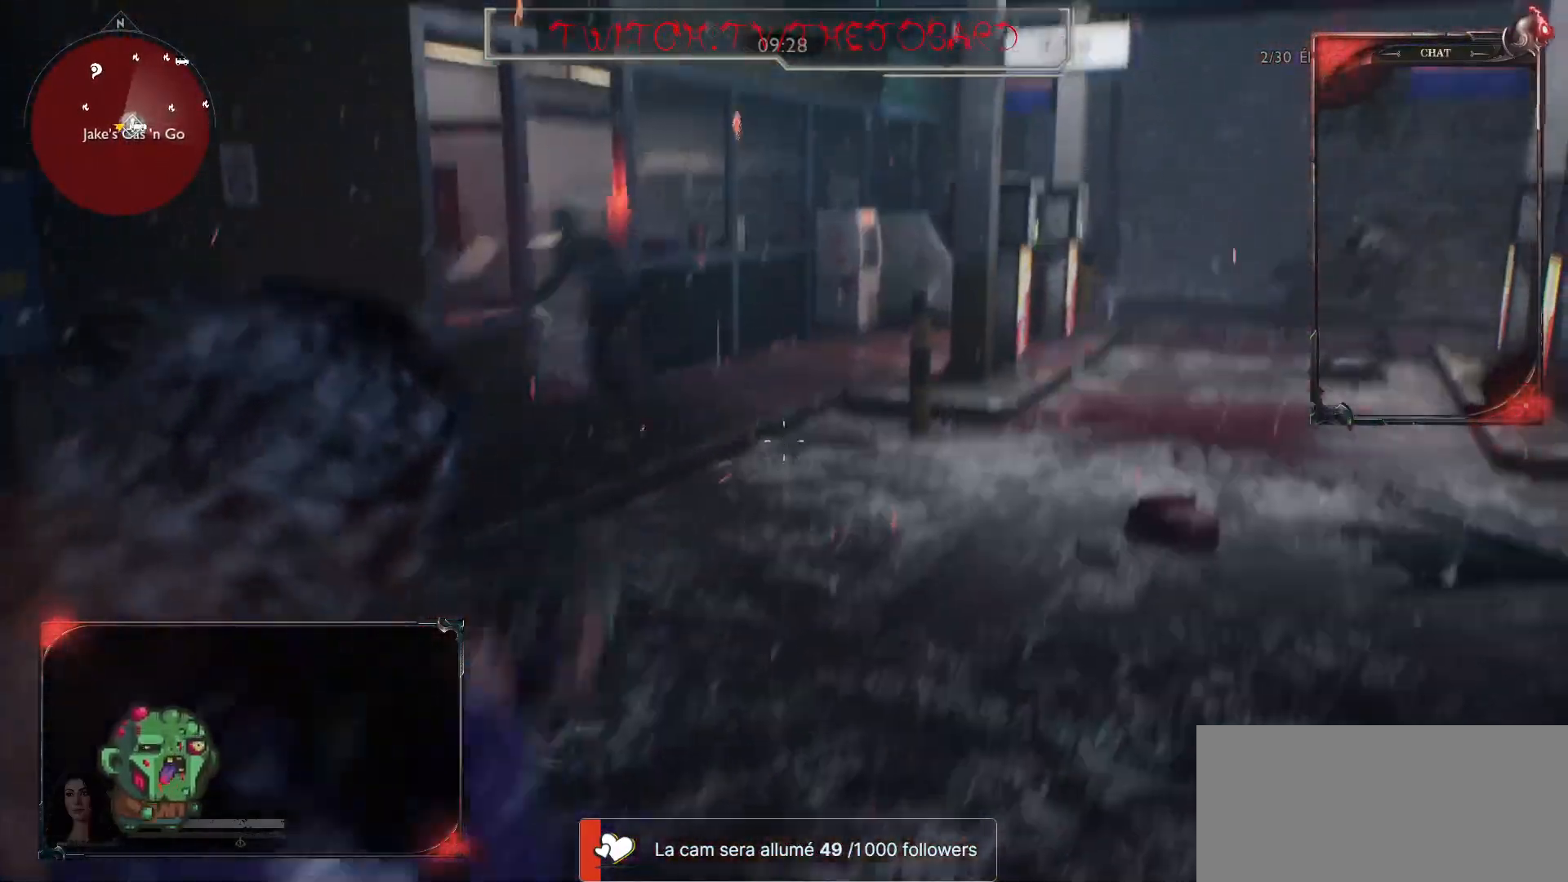
{"keys": ["q"], "mouse": [], "events": [[17, "mouse_left", "up"], [17, "q", "down"], [133, "mouse_left", "down"], [250, "mouse_left", "up"], [367, "z", "up"], [417, "mouse_right", "up"]]}
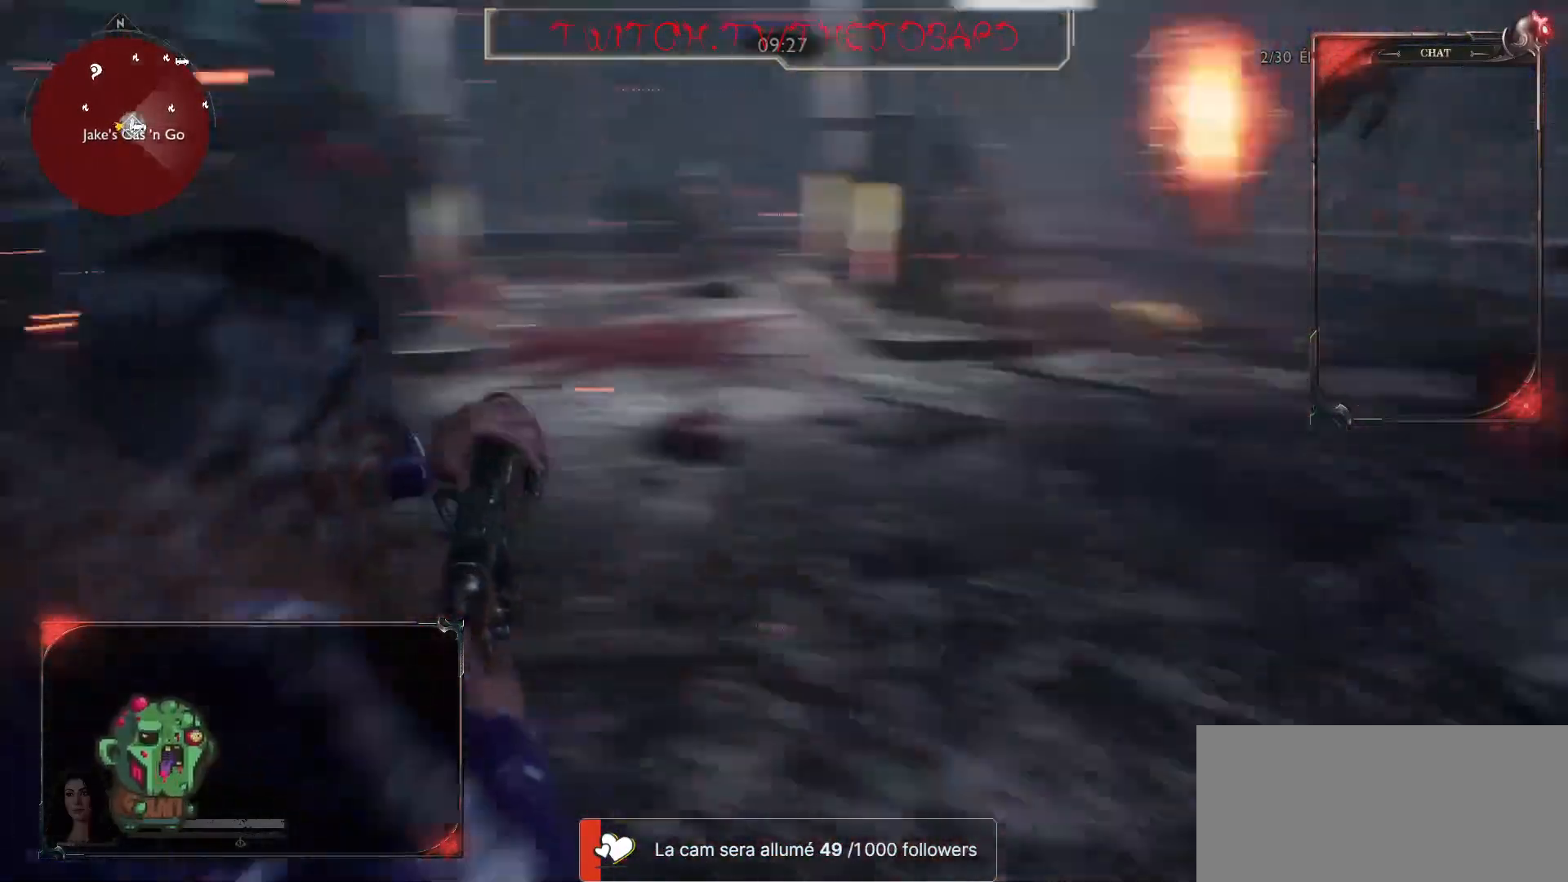
{"keys": ["q", "z"], "mouse": [], "events": [[500, "z", "down"]]}
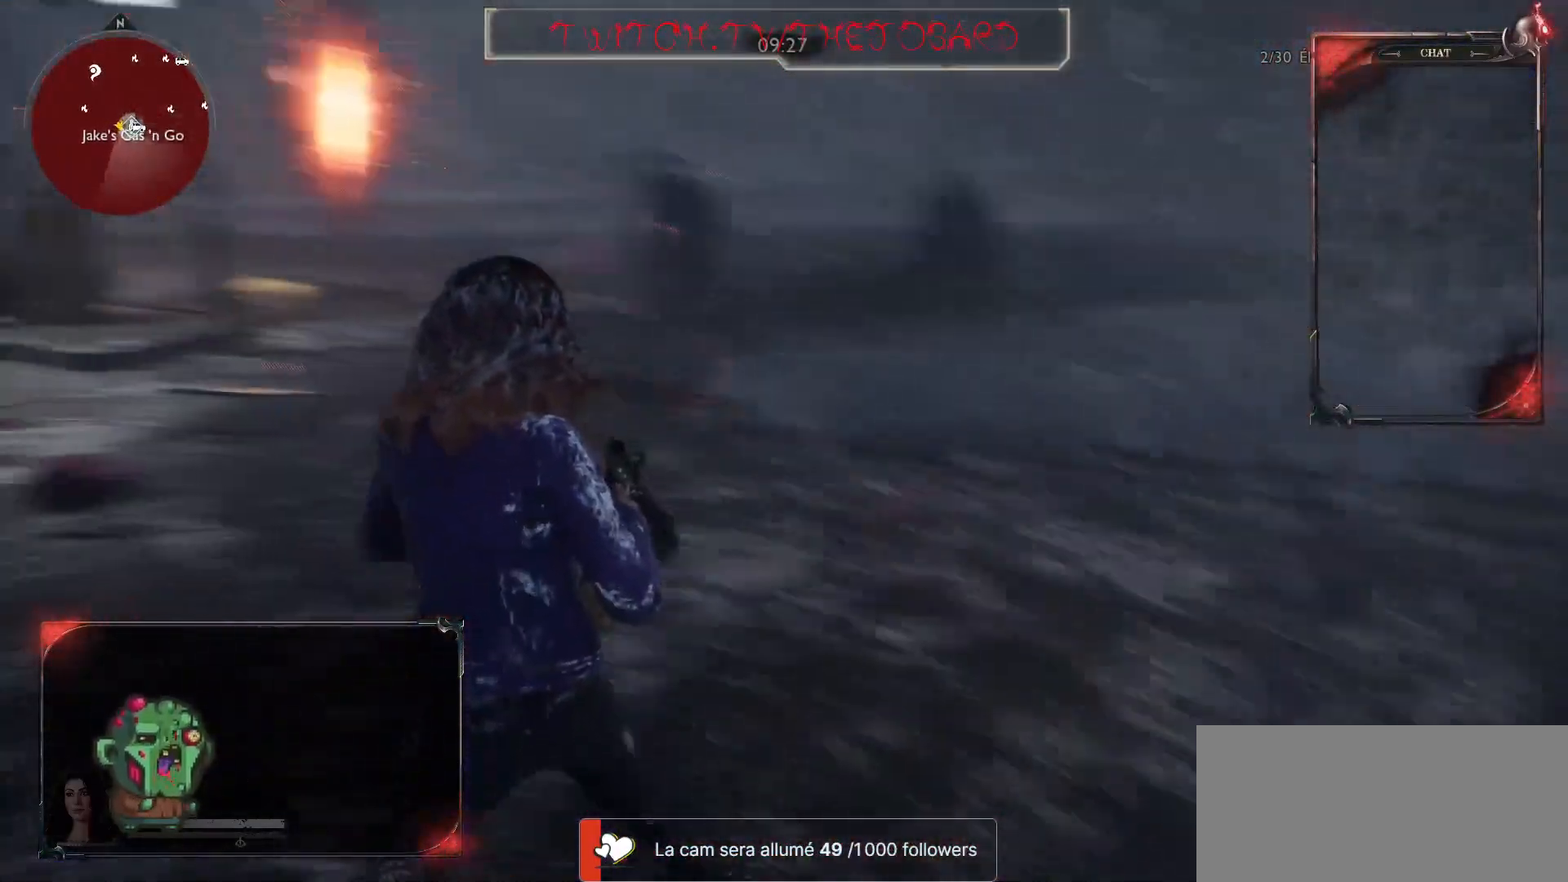
{"keys": ["q"], "mouse": ["right"], "events": [[17, "mouse_right", "down"], [250, "z", "up"]]}
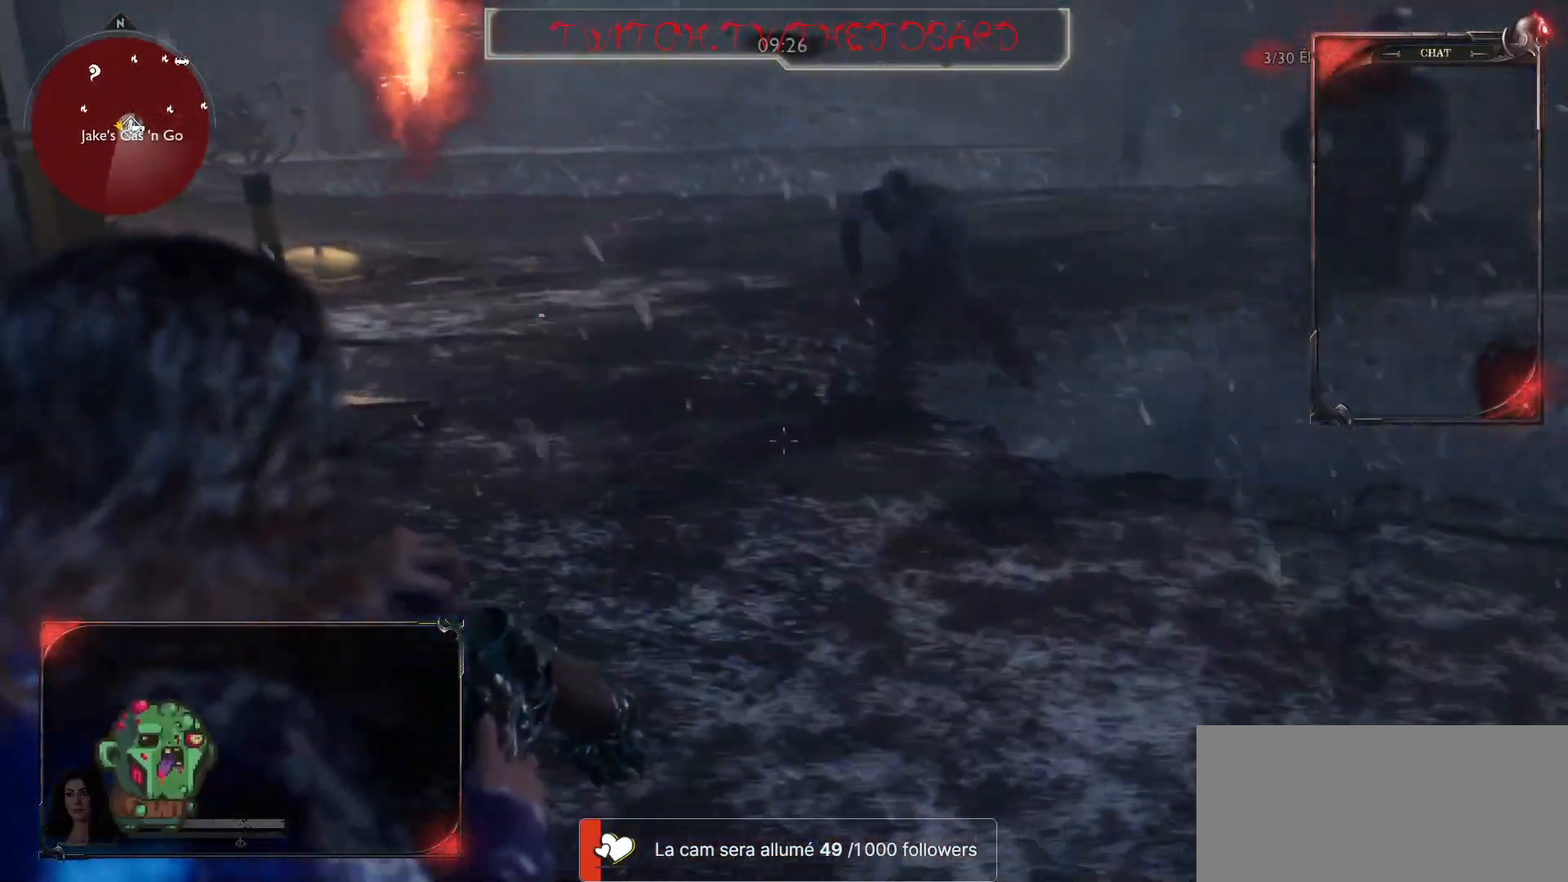
{"keys": ["q", "s"], "mouse": ["right"], "events": [[250, "d", "down"], [300, "d", "up"], [333, "s", "down"]]}
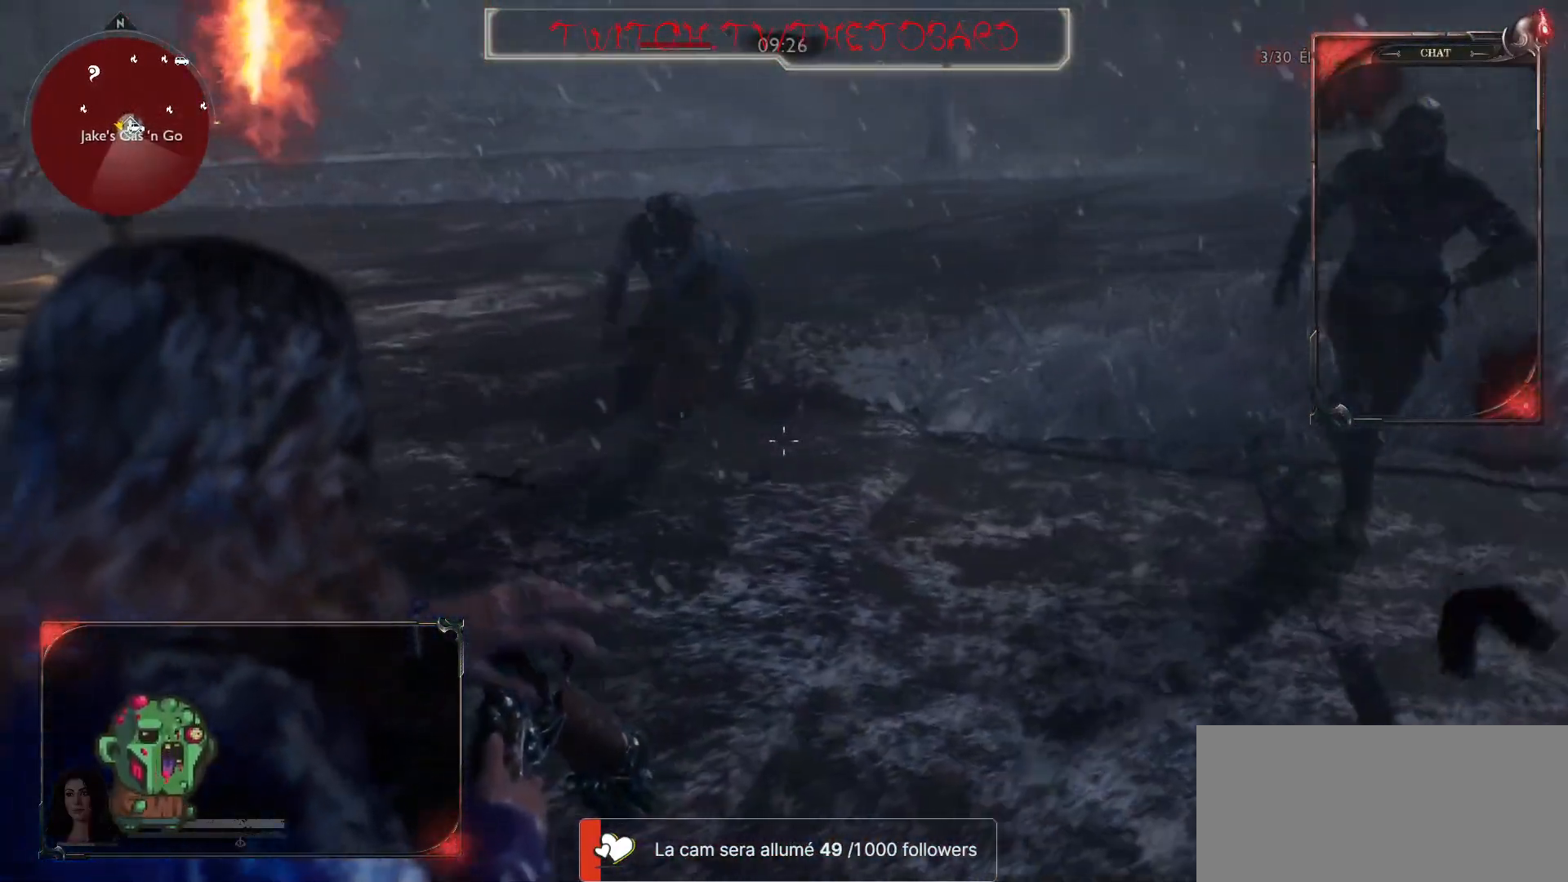
{"keys": ["s"], "mouse": ["right"], "events": [[17, "q", "up"], [83, "d", "down"], [333, "d", "up"], [367, "q", "down"], [500, "q", "up"]]}
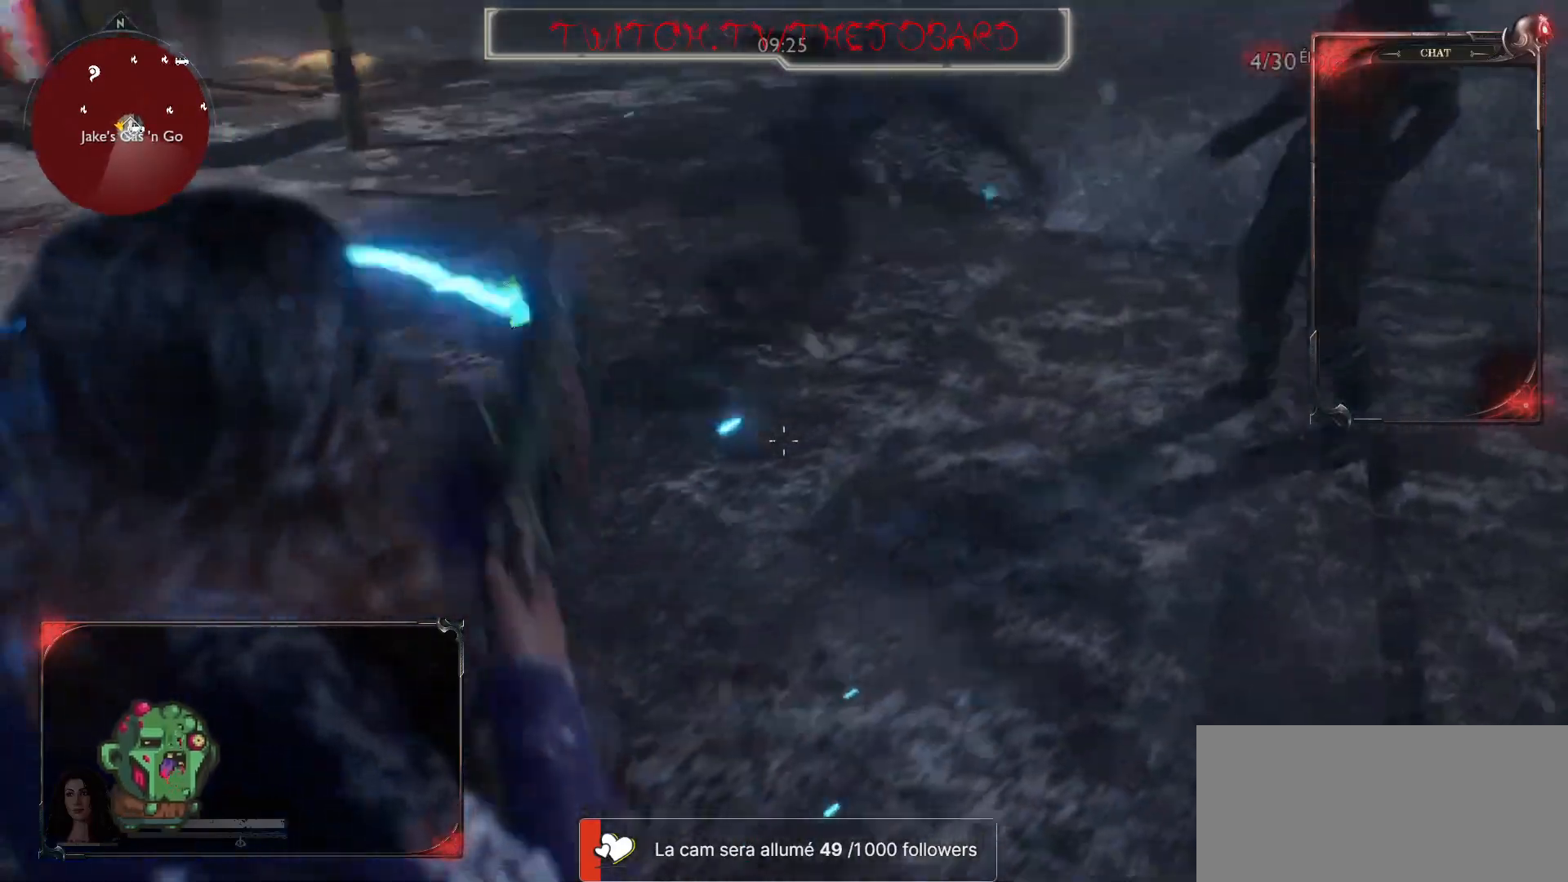
{"keys": ["d", "s"], "mouse": ["right"], "events": [[100, "d", "down"], [367, "d", "up"], [500, "d", "down"]]}
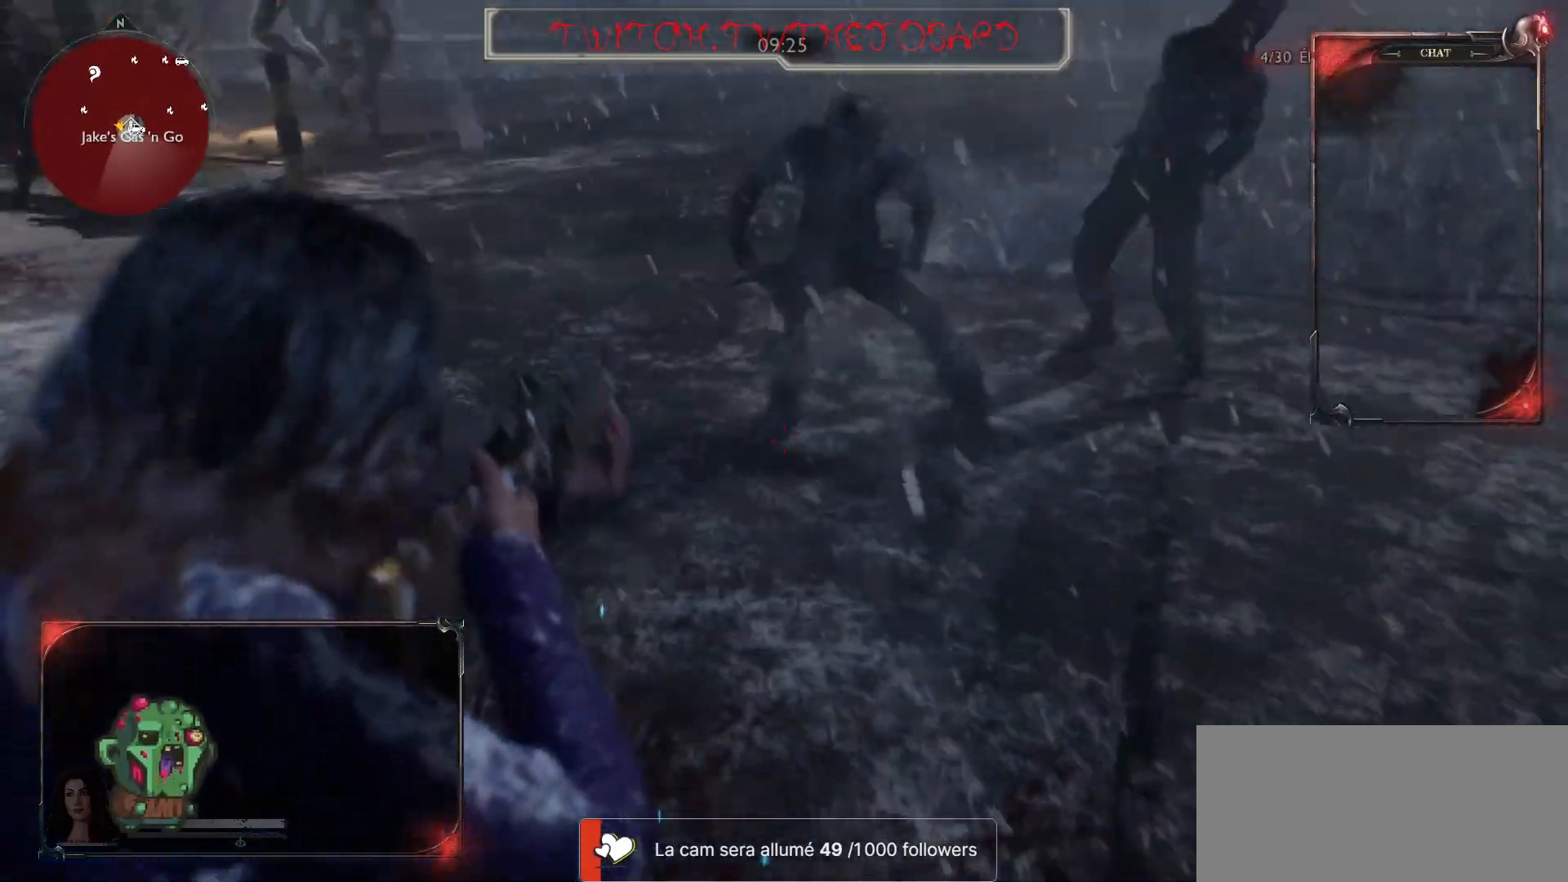
{"keys": ["d"], "mouse": ["right"], "events": [[67, "d", "up"], [83, "mouse_left", "down"], [183, "mouse_left", "up"], [200, "d", "down"], [250, "mouse_left", "down"], [350, "mouse_left", "up"], [383, "s", "up"]]}
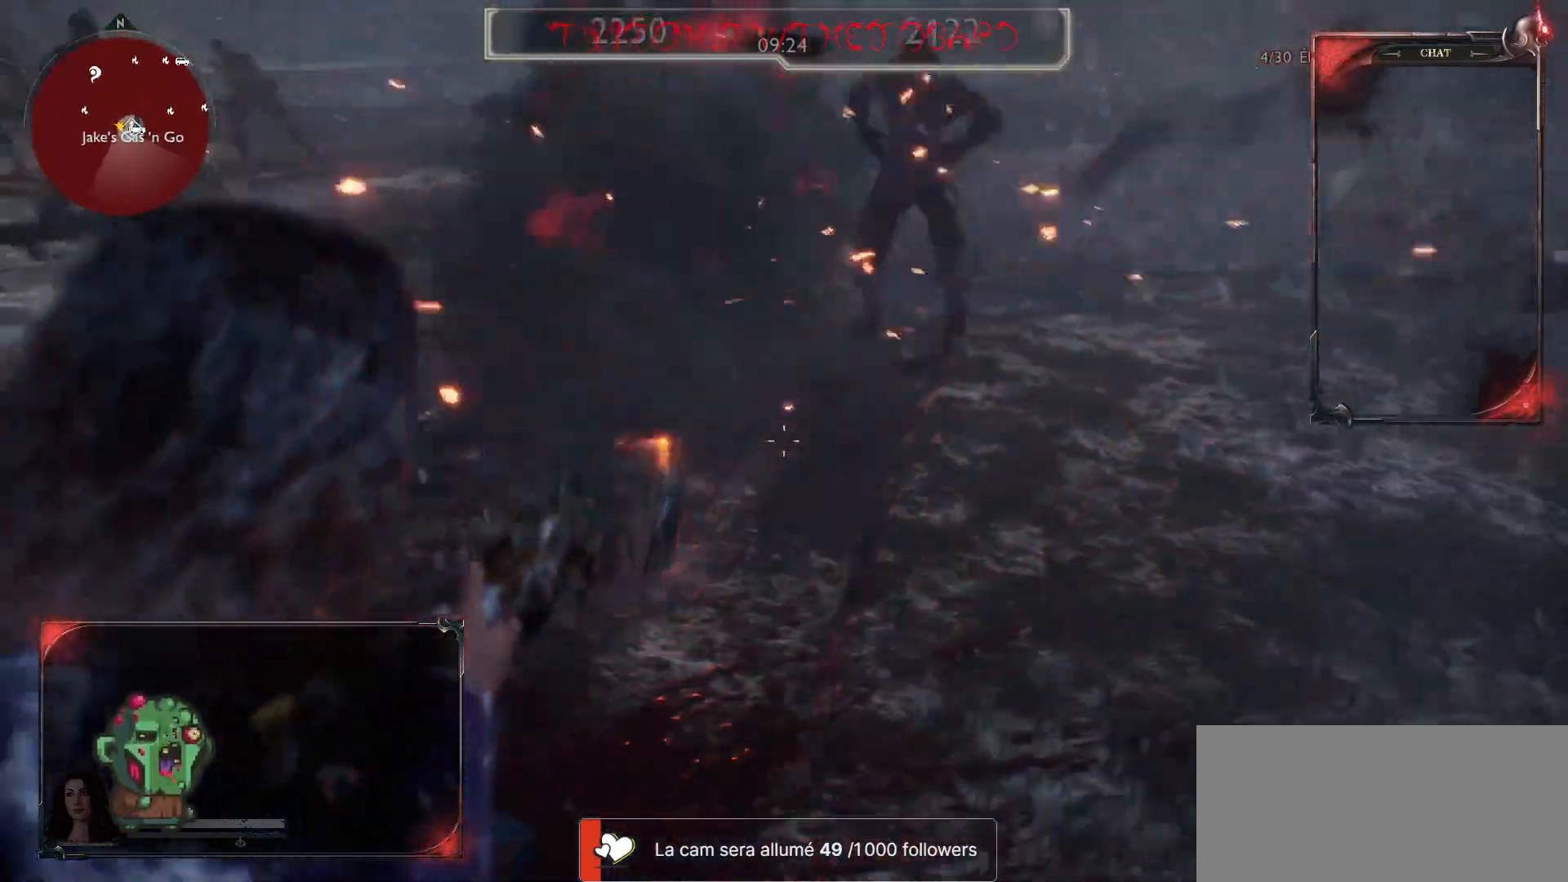
{"keys": ["q", "z"], "mouse": ["right"], "events": [[283, "z", "down"], [317, "d", "up"], [317, "q", "down"]]}
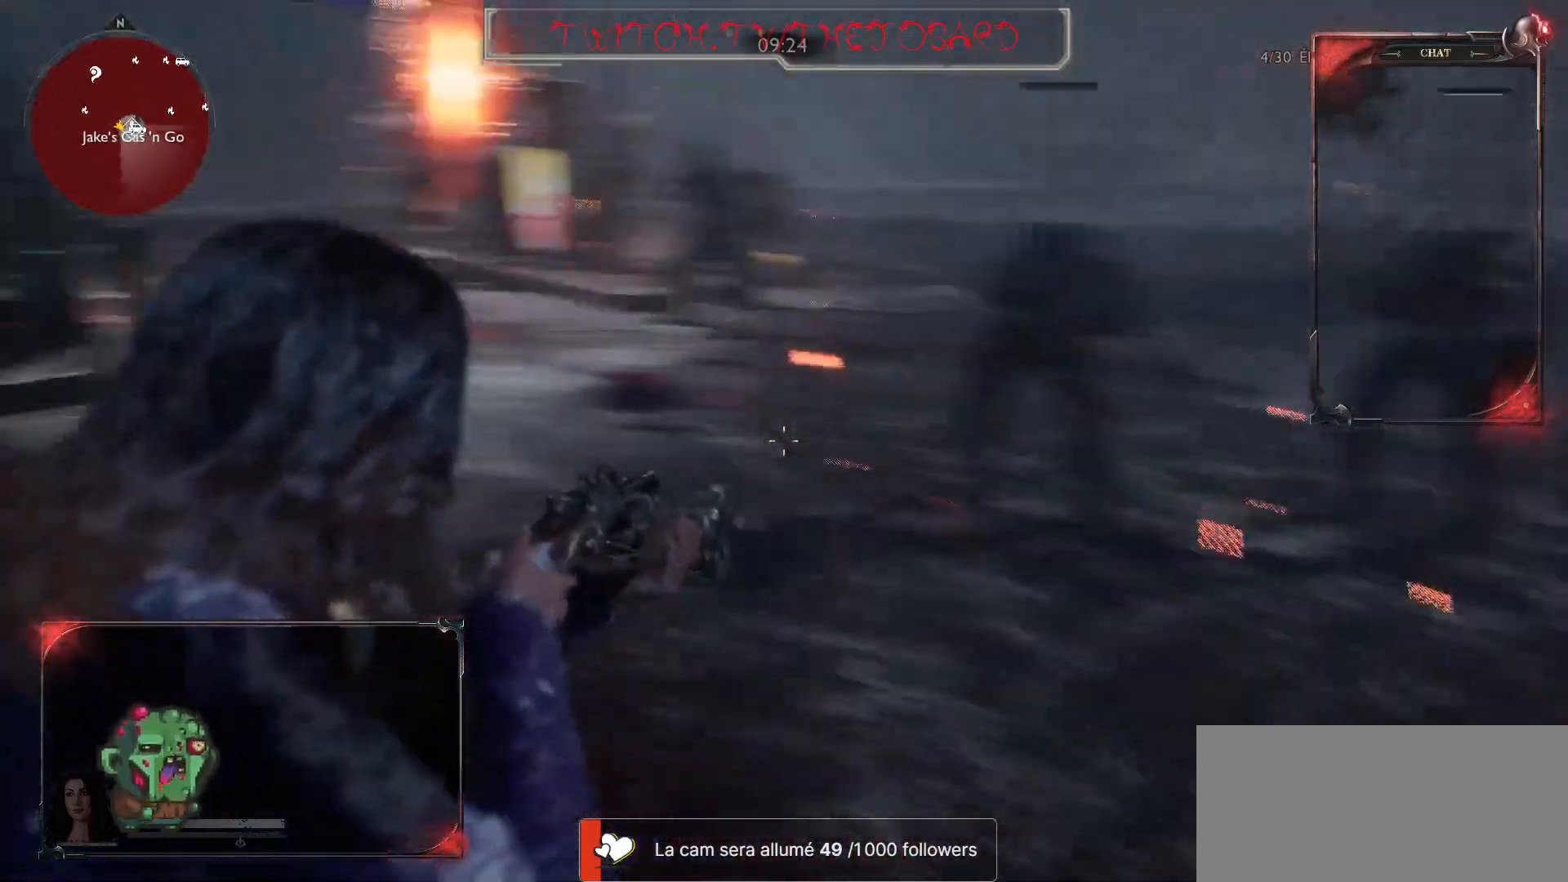
{"keys": ["q", "z"], "mouse": ["left", "right"], "events": [[433, "mouse_left", "down"]]}
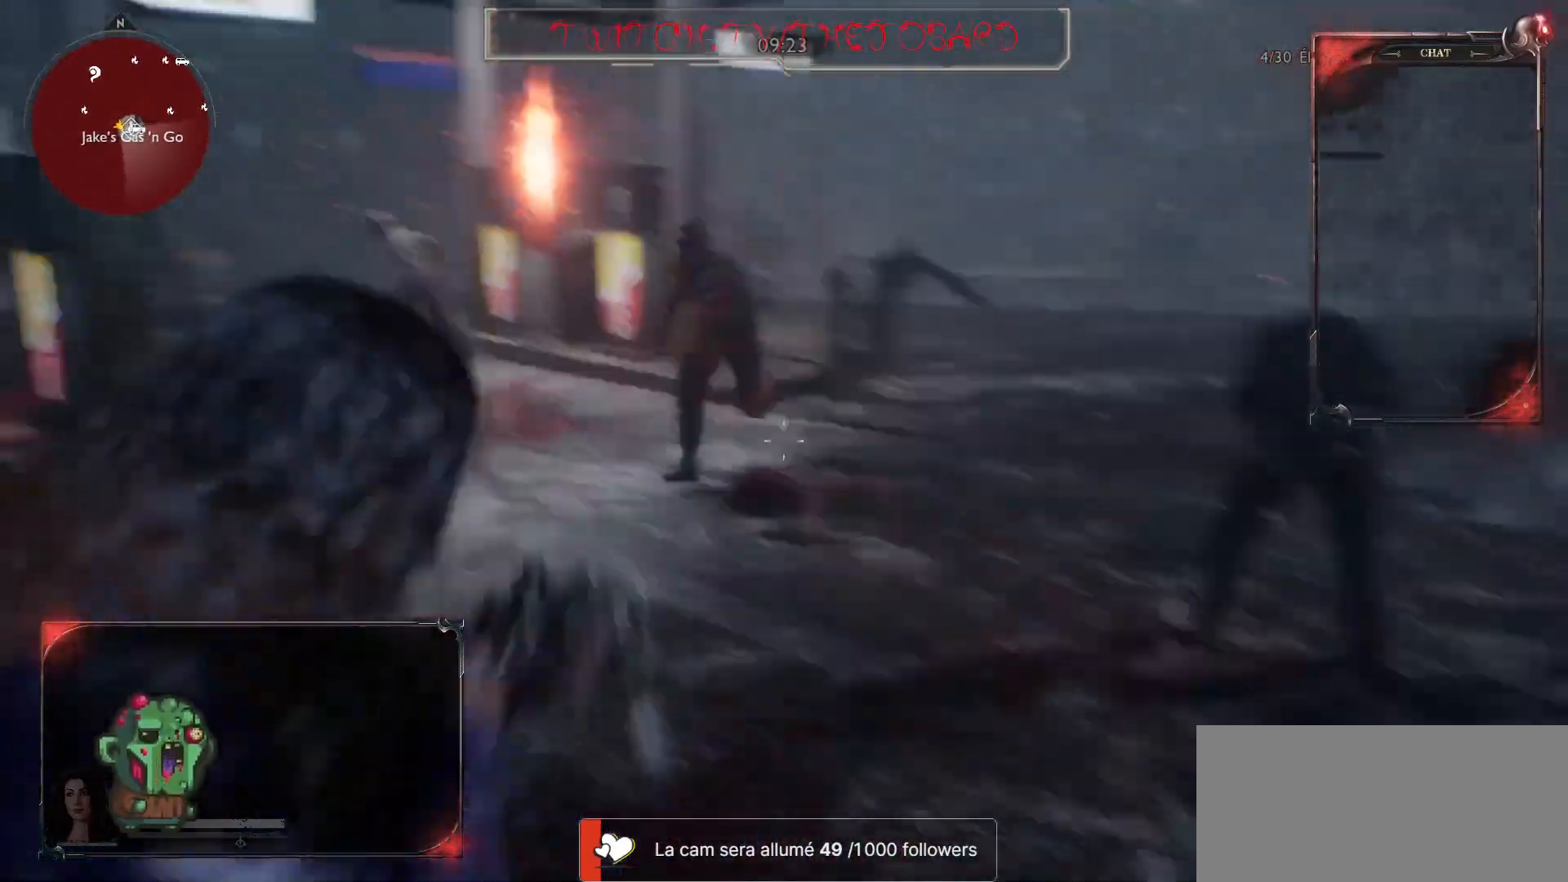
{"keys": ["d"], "mouse": ["right"], "events": [[33, "mouse_left", "up"], [100, "mouse_left", "down"], [200, "mouse_left", "up"], [267, "q", "up"], [333, "d", "down"], [383, "z", "up"]]}
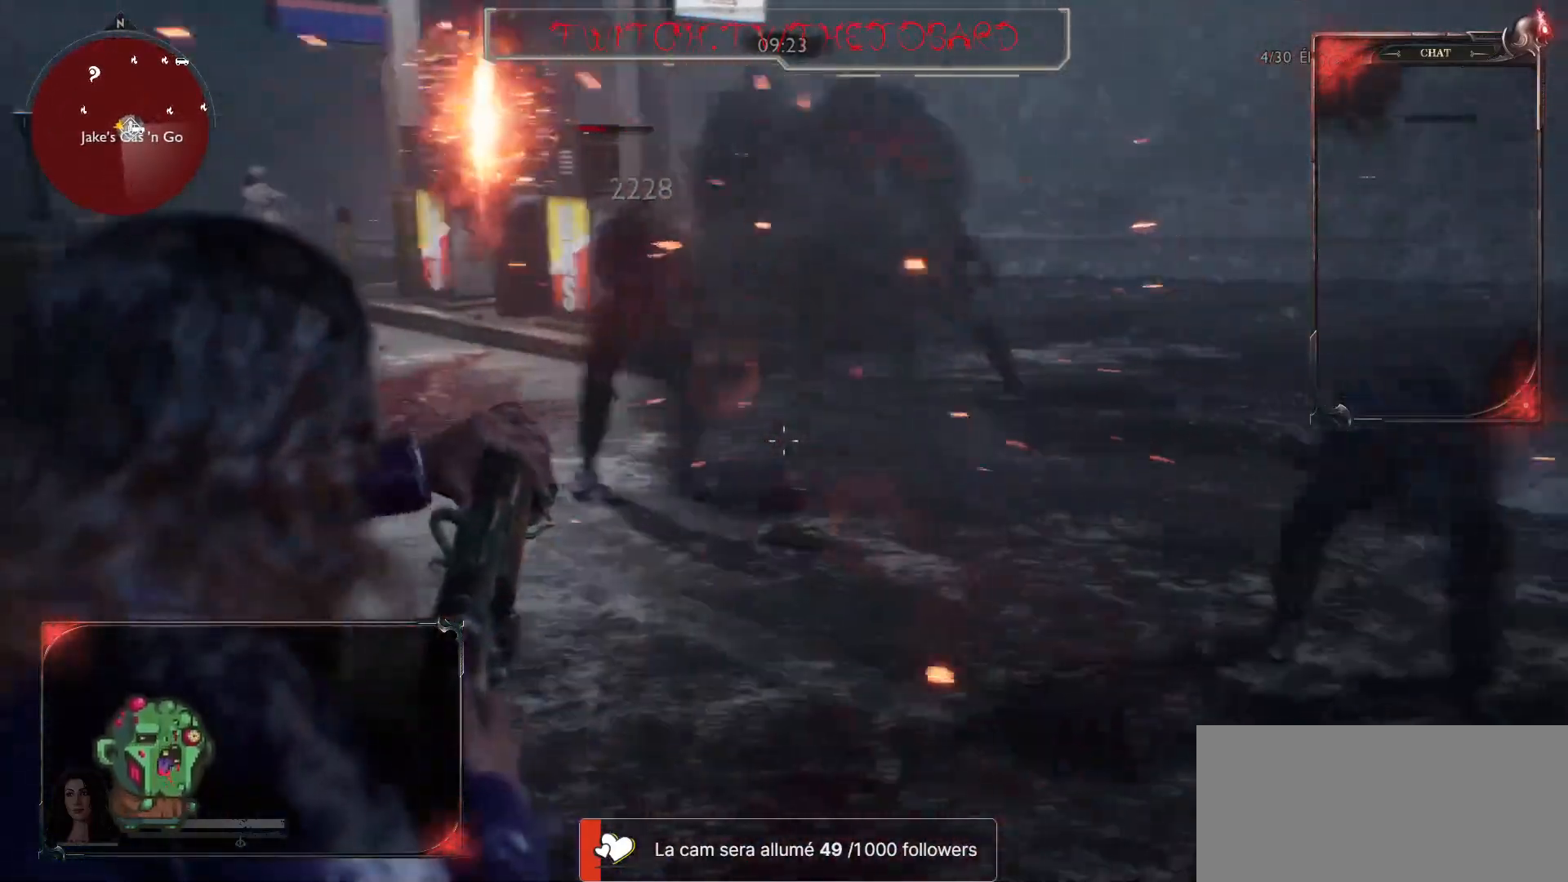
{"keys": ["q", "s"], "mouse": ["right"], "events": [[267, "q", "down"], [400, "d", "up"], [400, "s", "down"]]}
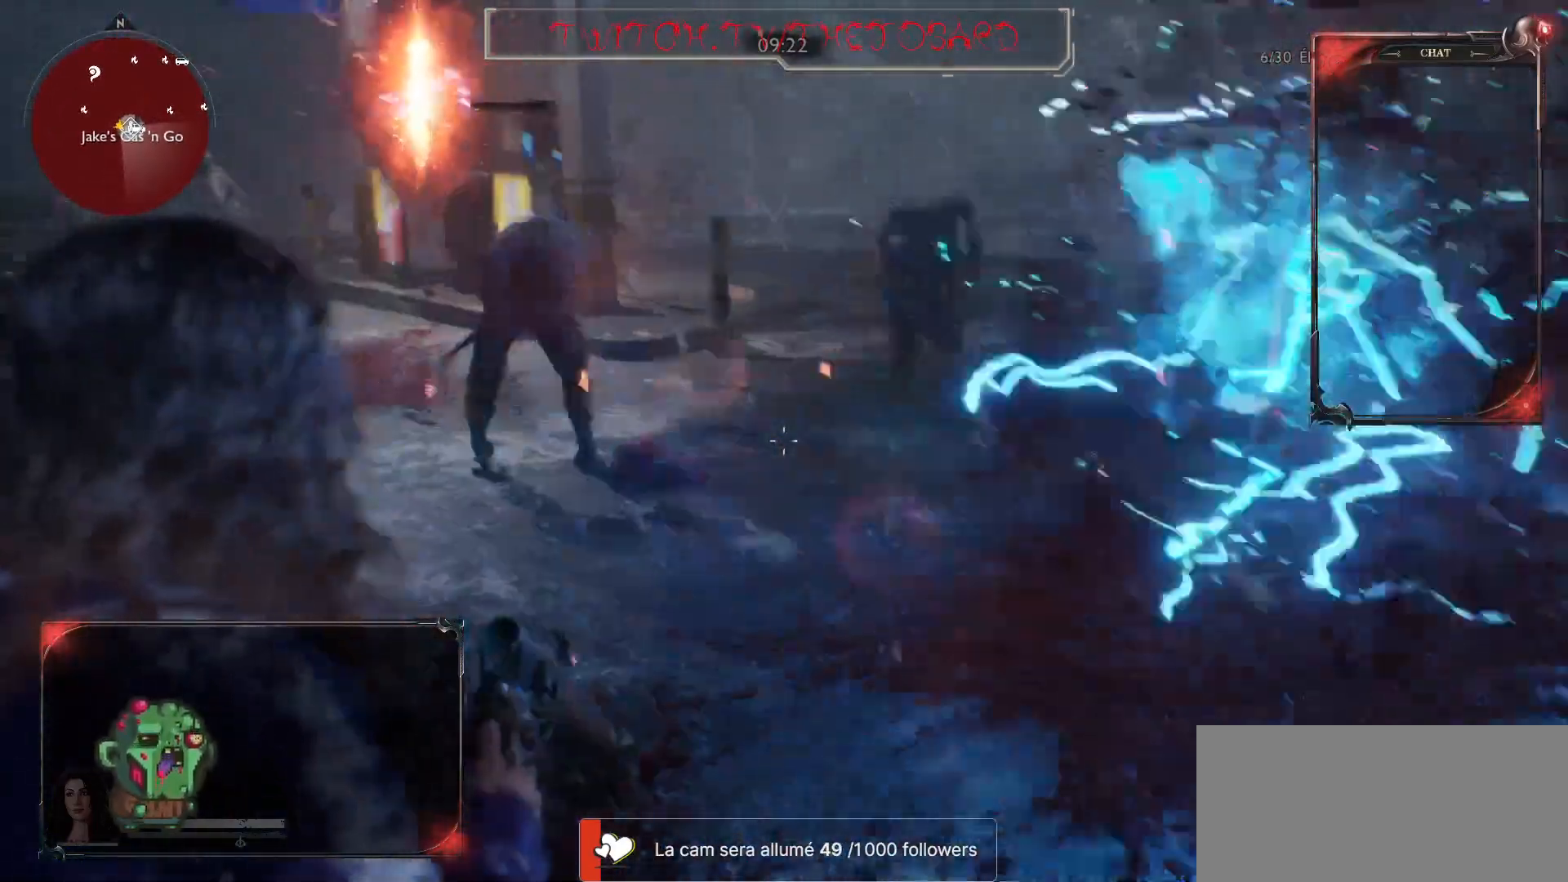
{"keys": ["q", "s"], "mouse": ["right"], "events": []}
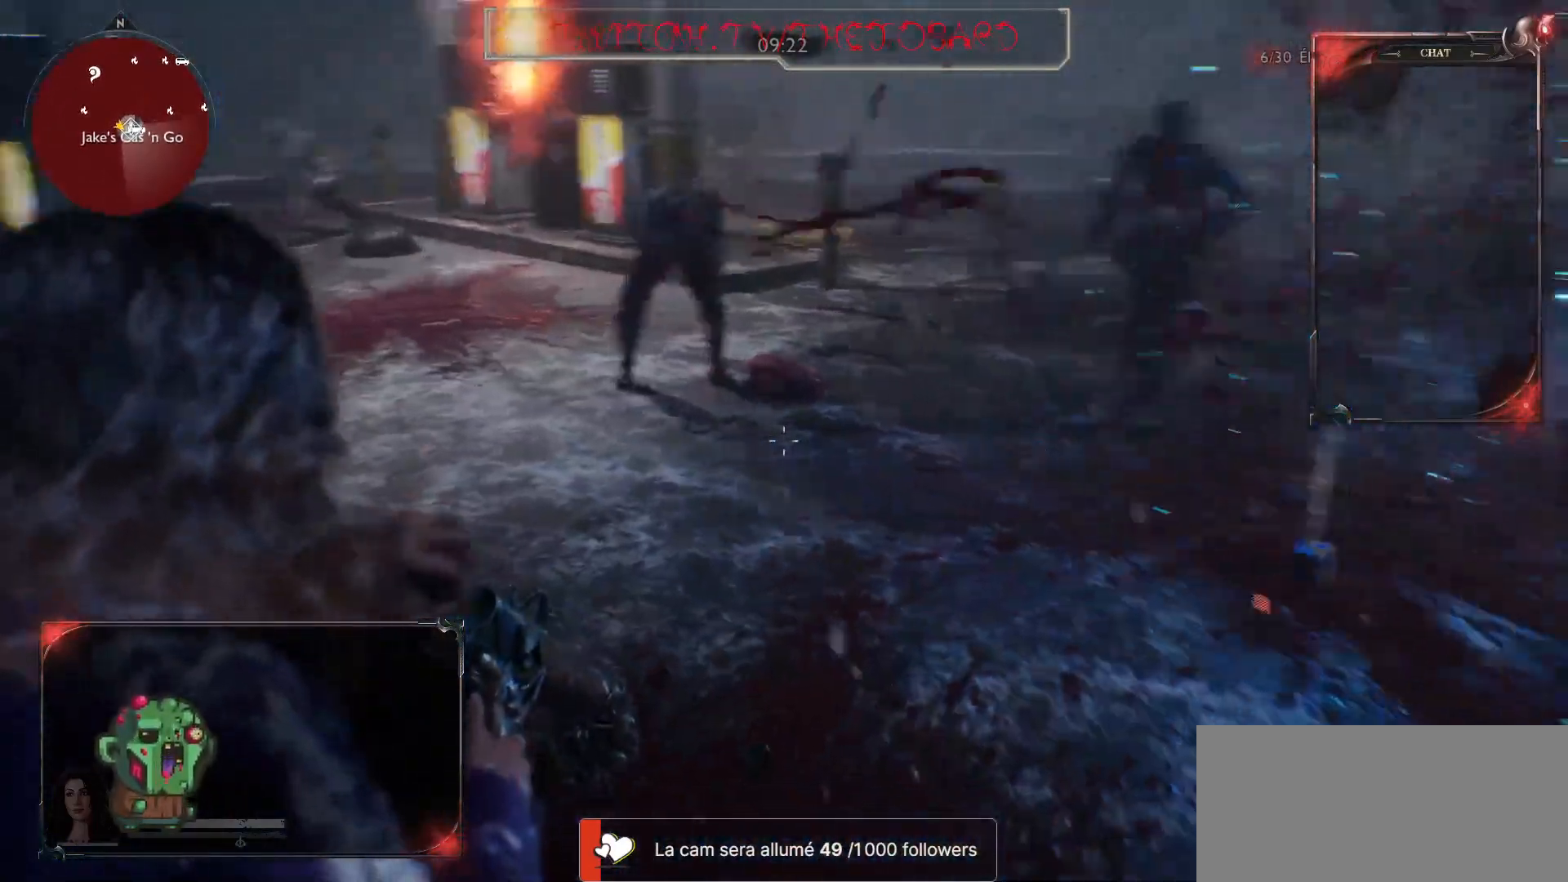
{"keys": ["d"], "mouse": ["right"], "events": [[133, "q", "up"], [150, "d", "down"], [183, "s", "up"]]}
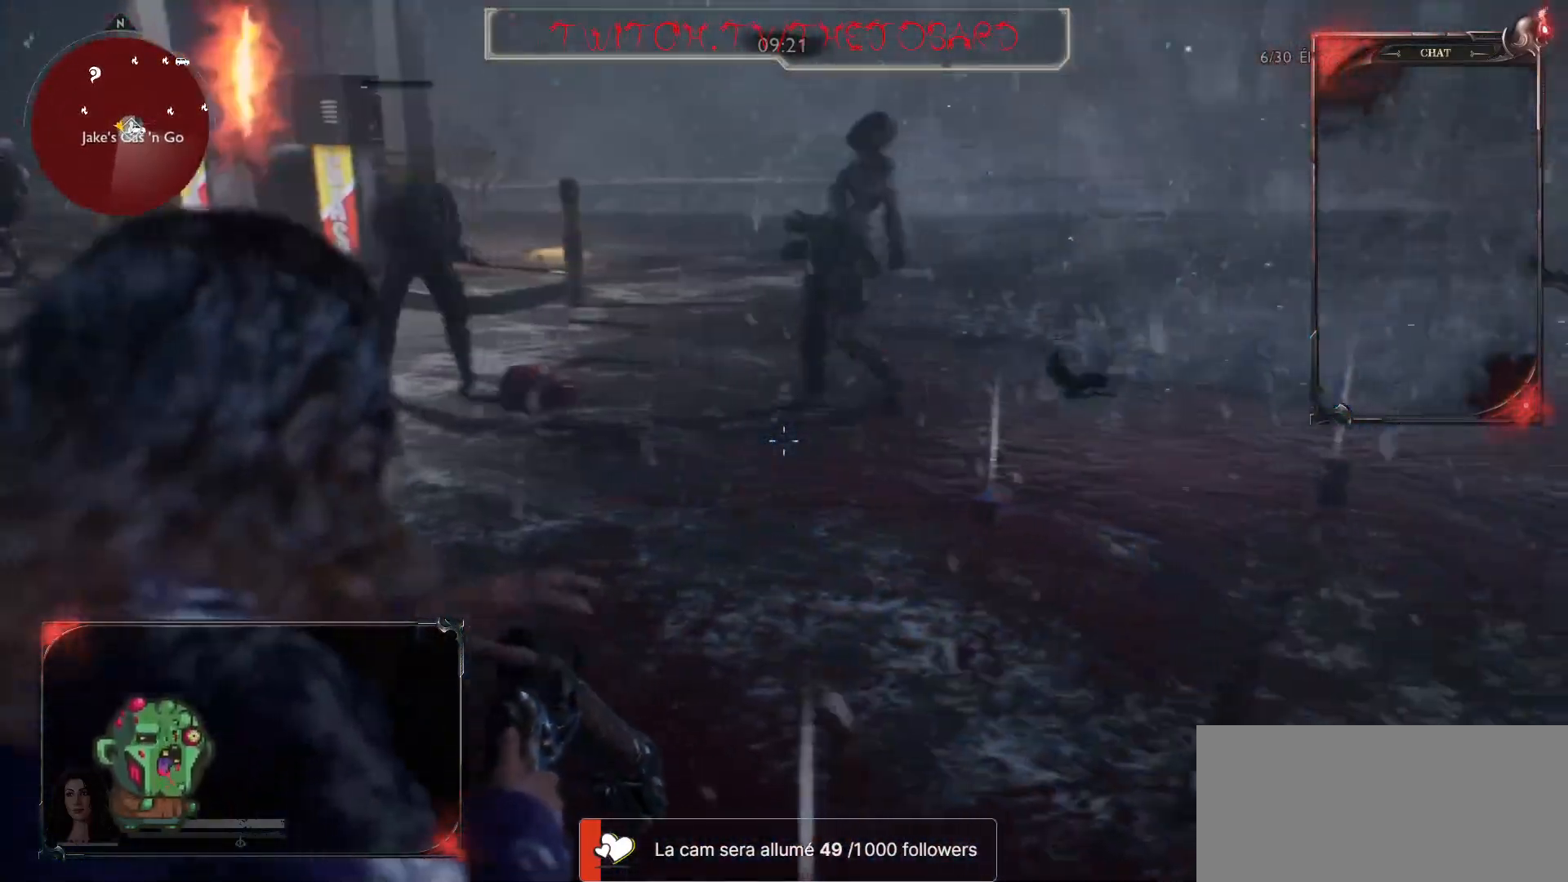
{"keys": ["d"], "mouse": ["right"], "events": []}